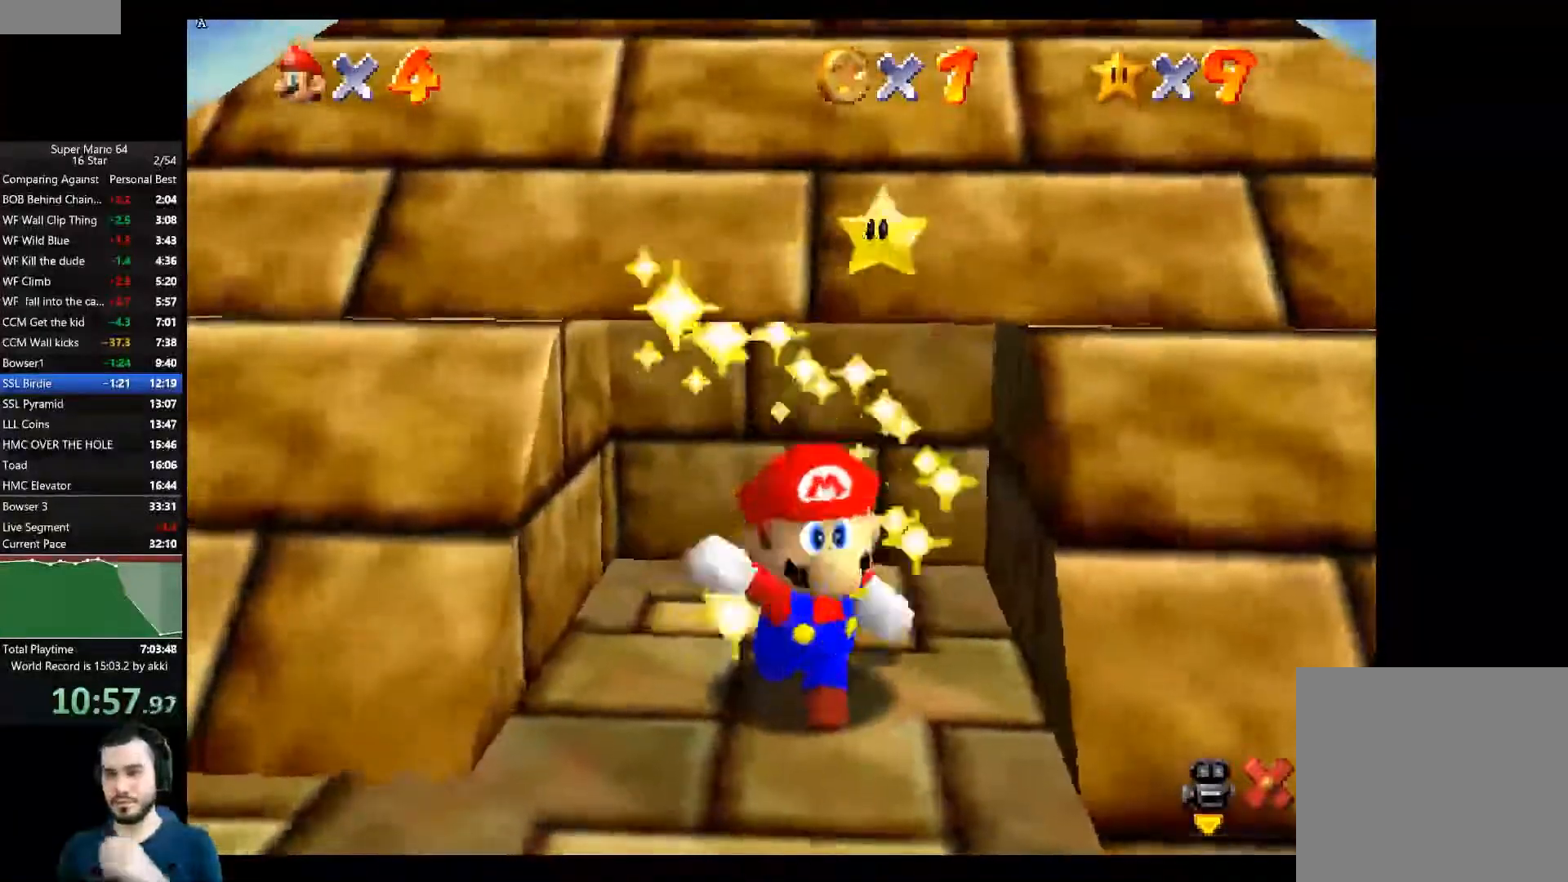
Gameplay with a controller (Xbox layout); each line is a JSON object with the inputs held at the frame after it. "events" lists button and stick changes between this image and that frame as [ms after this image, input, new state], when the widget could be followed in between. Not read: R3.
{"buttons": ["A"], "left_stick": "center", "right_stick": "center", "events": [[17, "A", "up"], [100, "A", "down"], [183, "A", "up"], [334, "A", "down"], [400, "A", "up"], [500, "A", "down"]]}
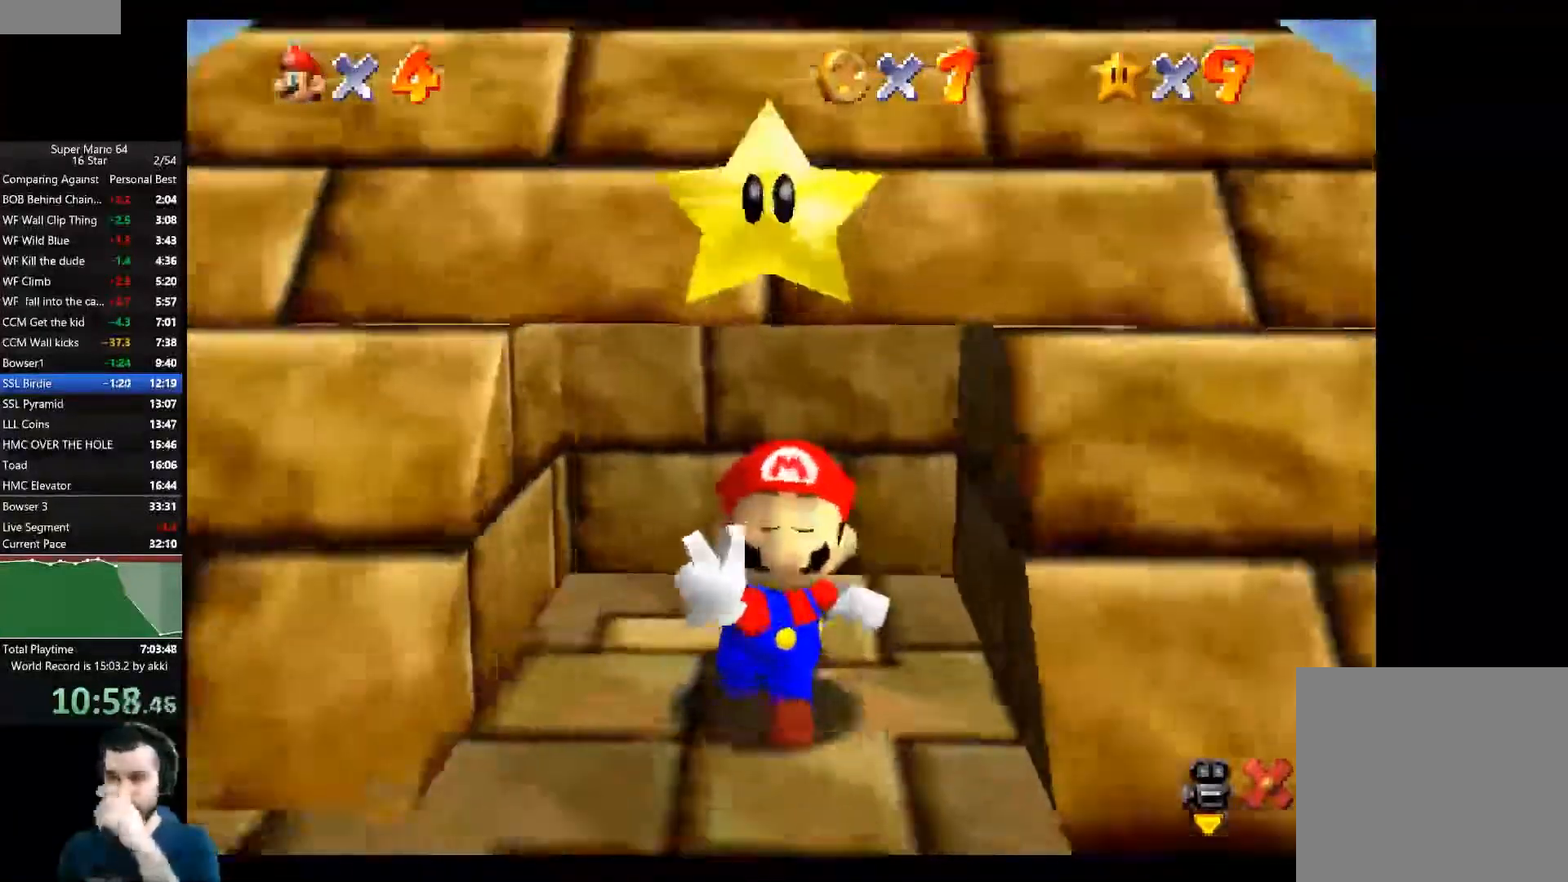
{"buttons": [], "left_stick": "center", "right_stick": "center", "events": [[67, "A", "up"]]}
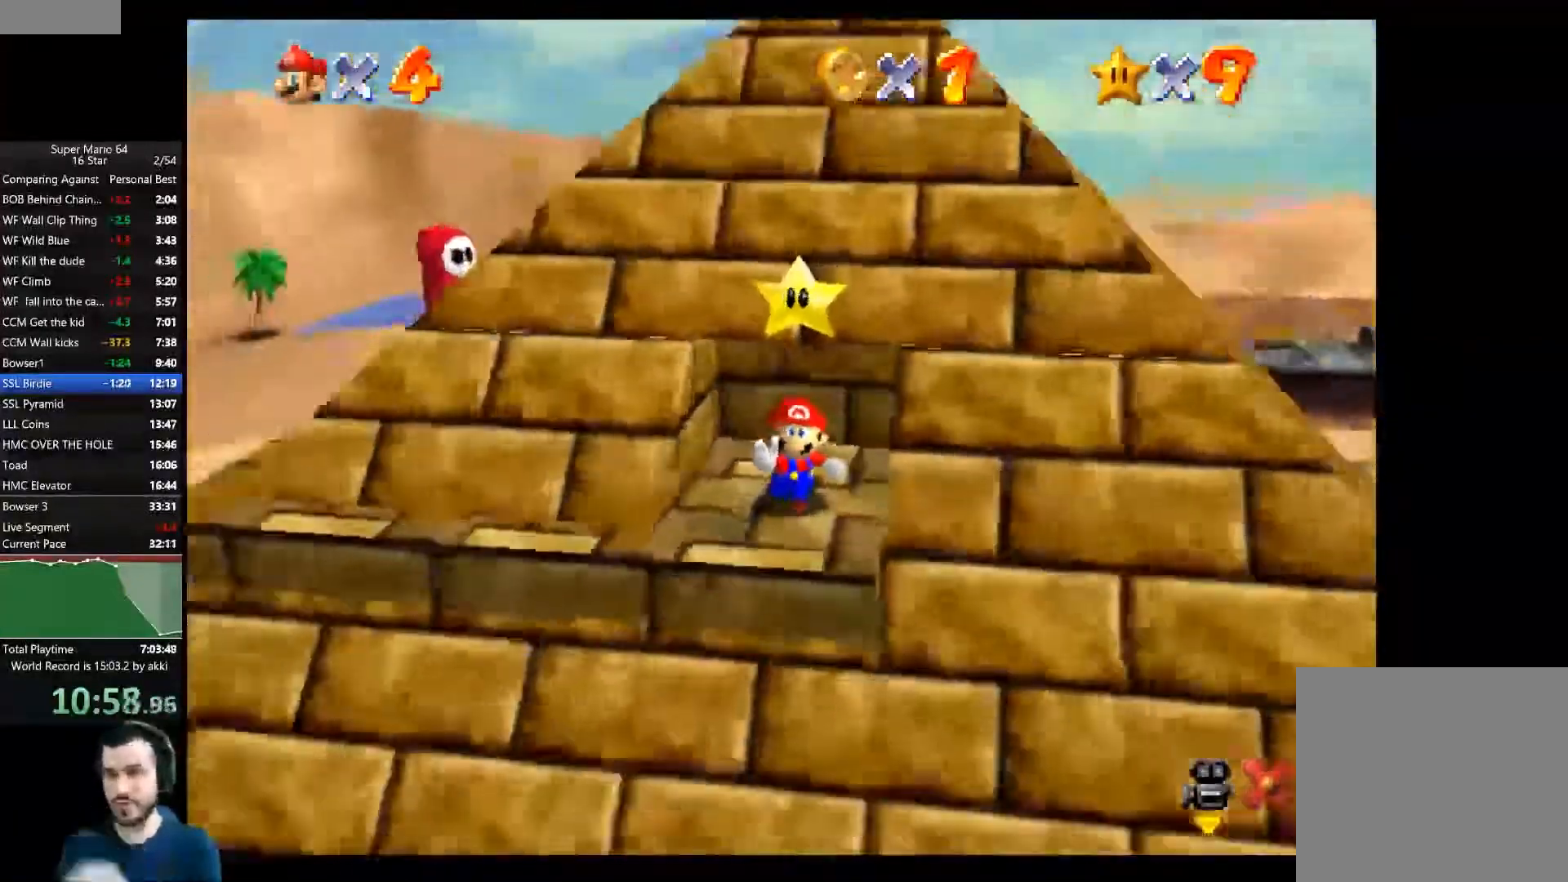
{"buttons": [], "left_stick": "center", "right_stick": "center", "events": [[17, "A", "down"], [100, "A", "up"], [200, "A", "down"], [267, "A", "up"], [367, "A", "down"], [450, "A", "up"]]}
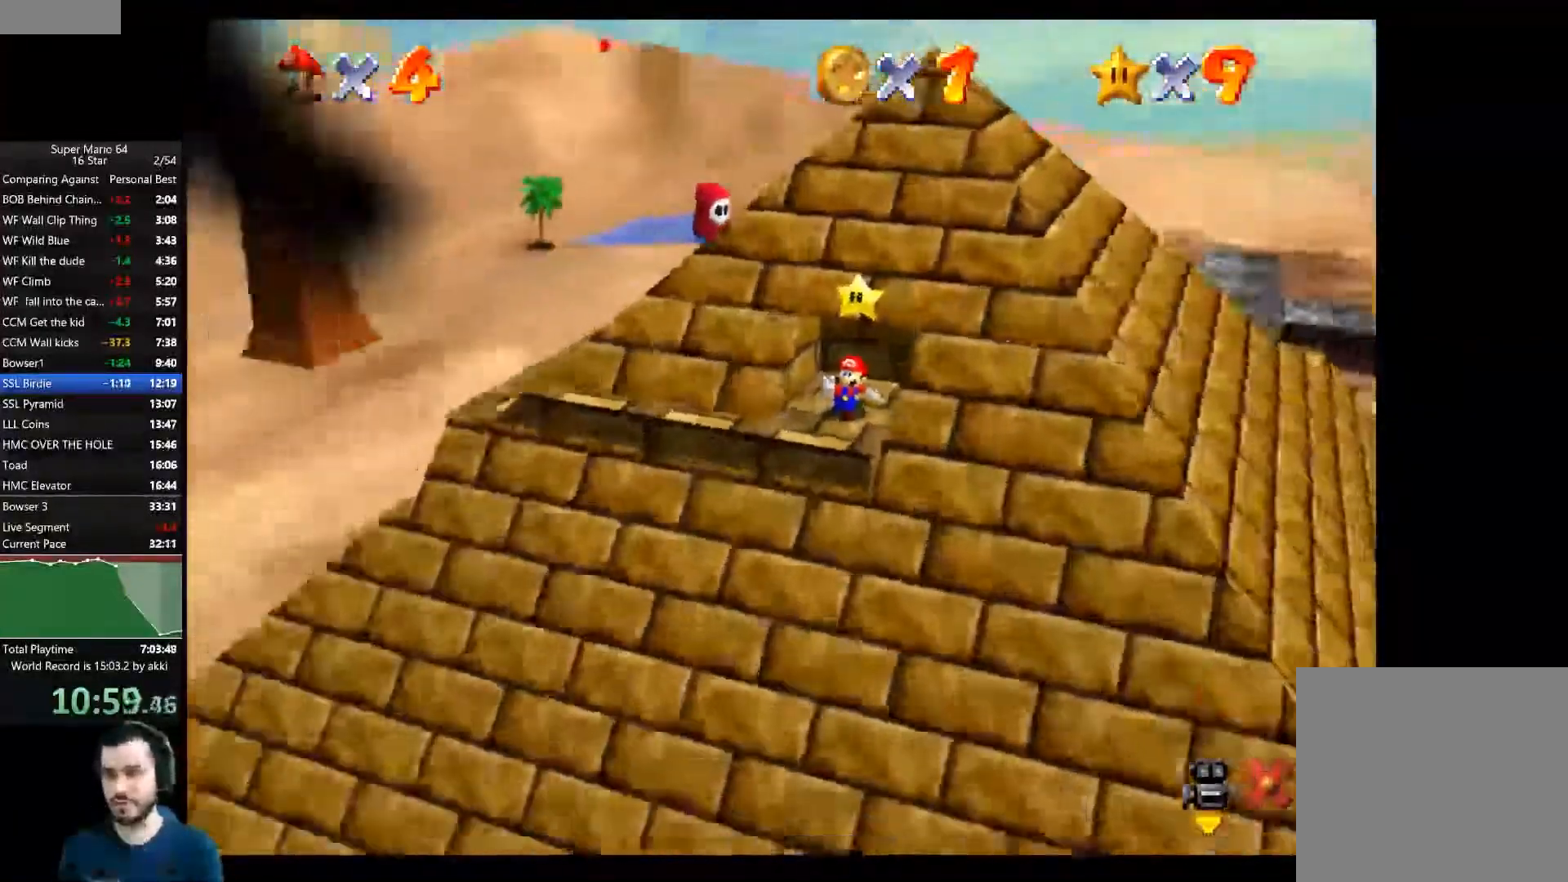
{"buttons": [], "left_stick": "center", "right_stick": "center", "events": []}
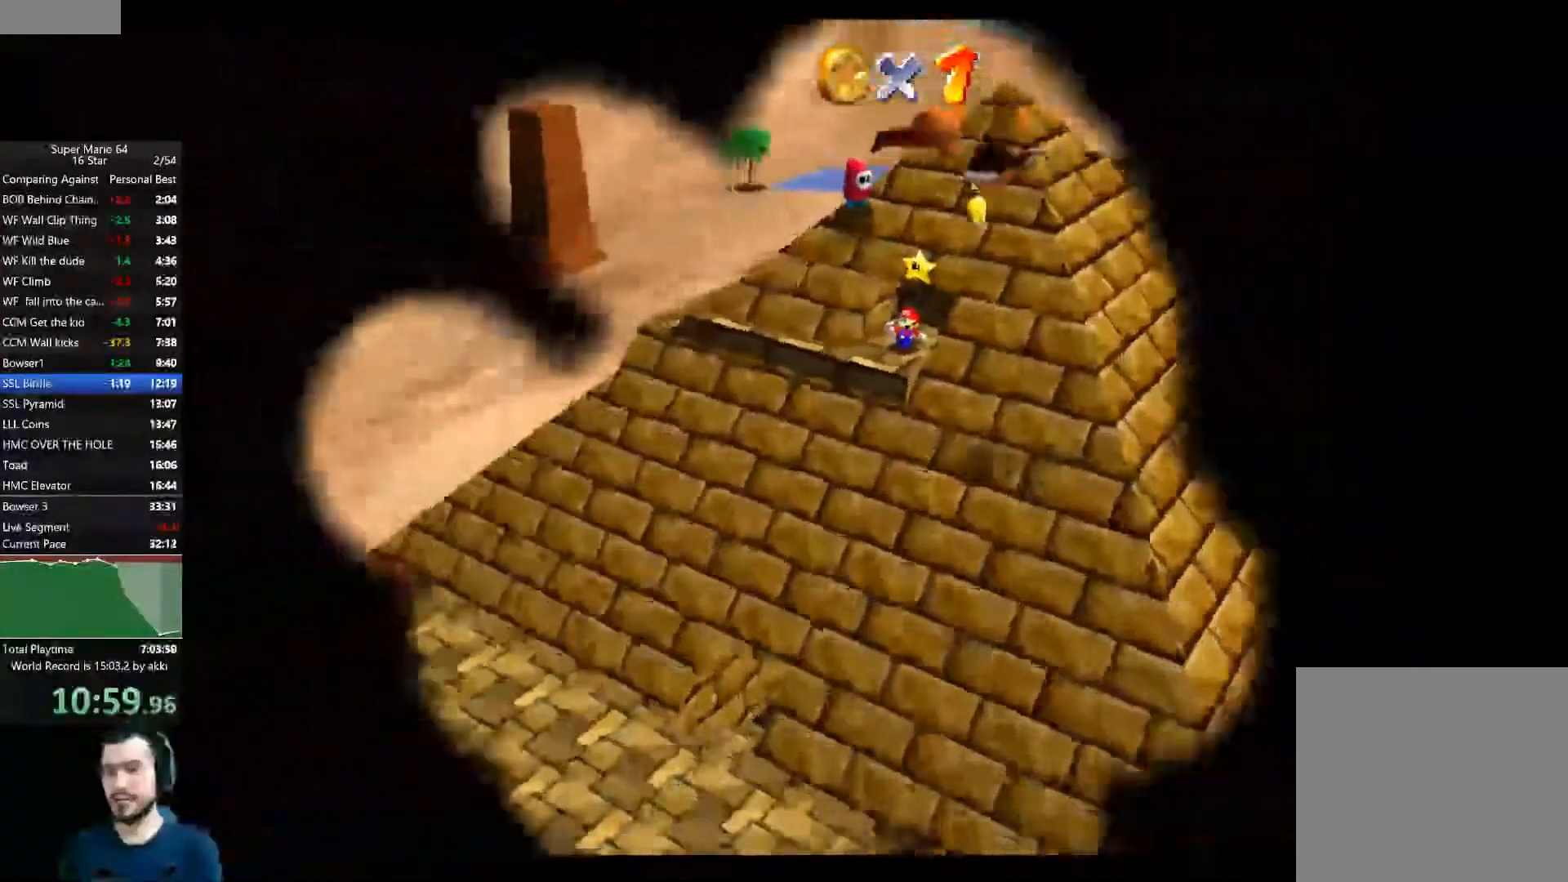
{"buttons": [], "left_stick": "center", "right_stick": "center", "events": []}
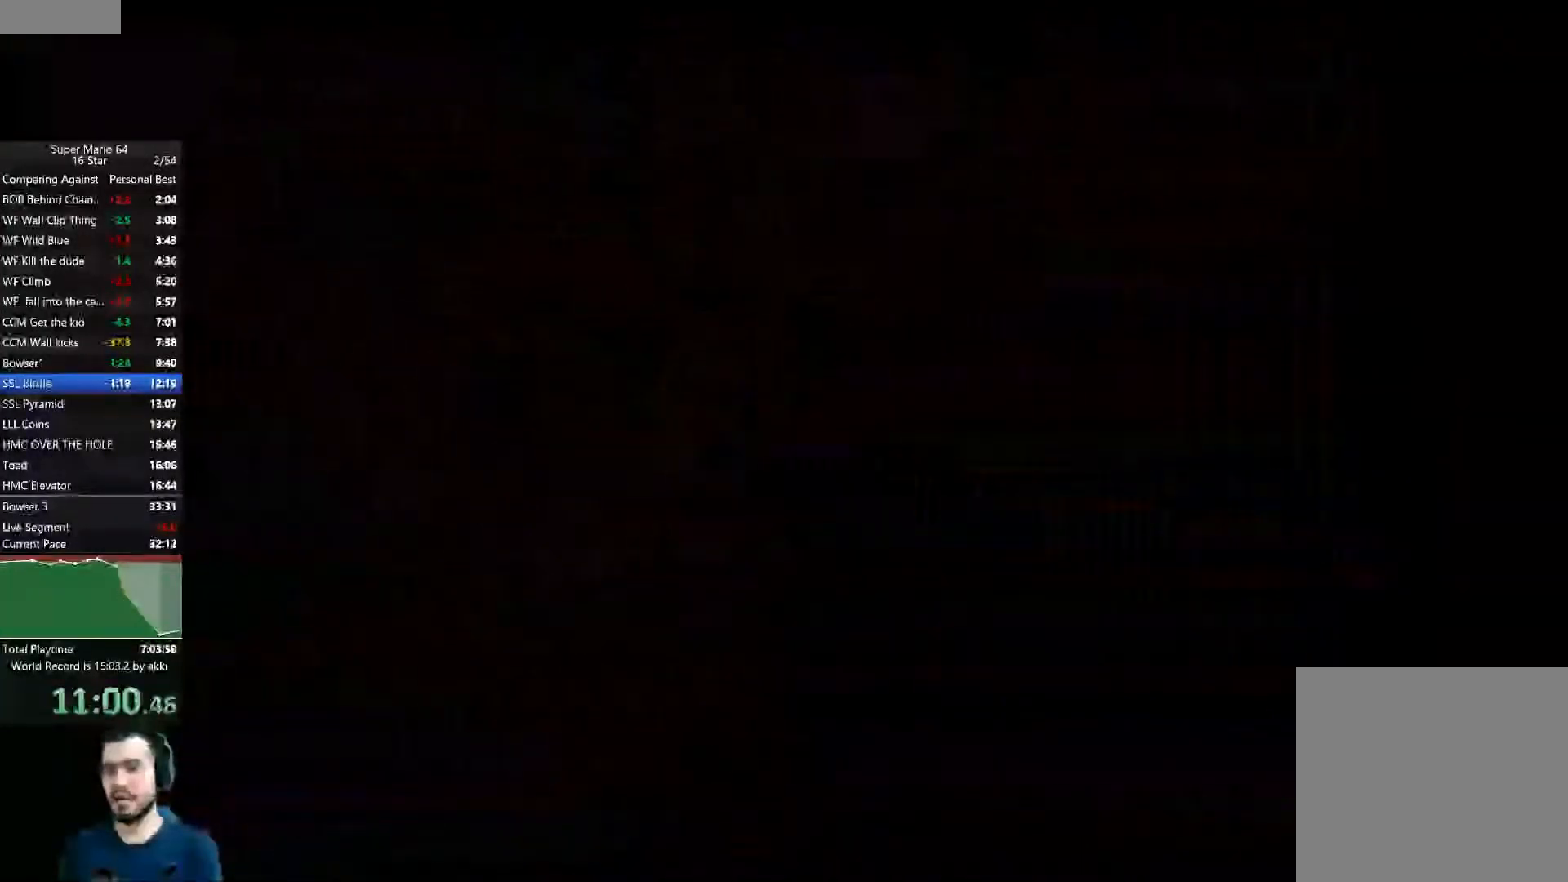
{"buttons": [], "left_stick": "center", "right_stick": "center", "events": []}
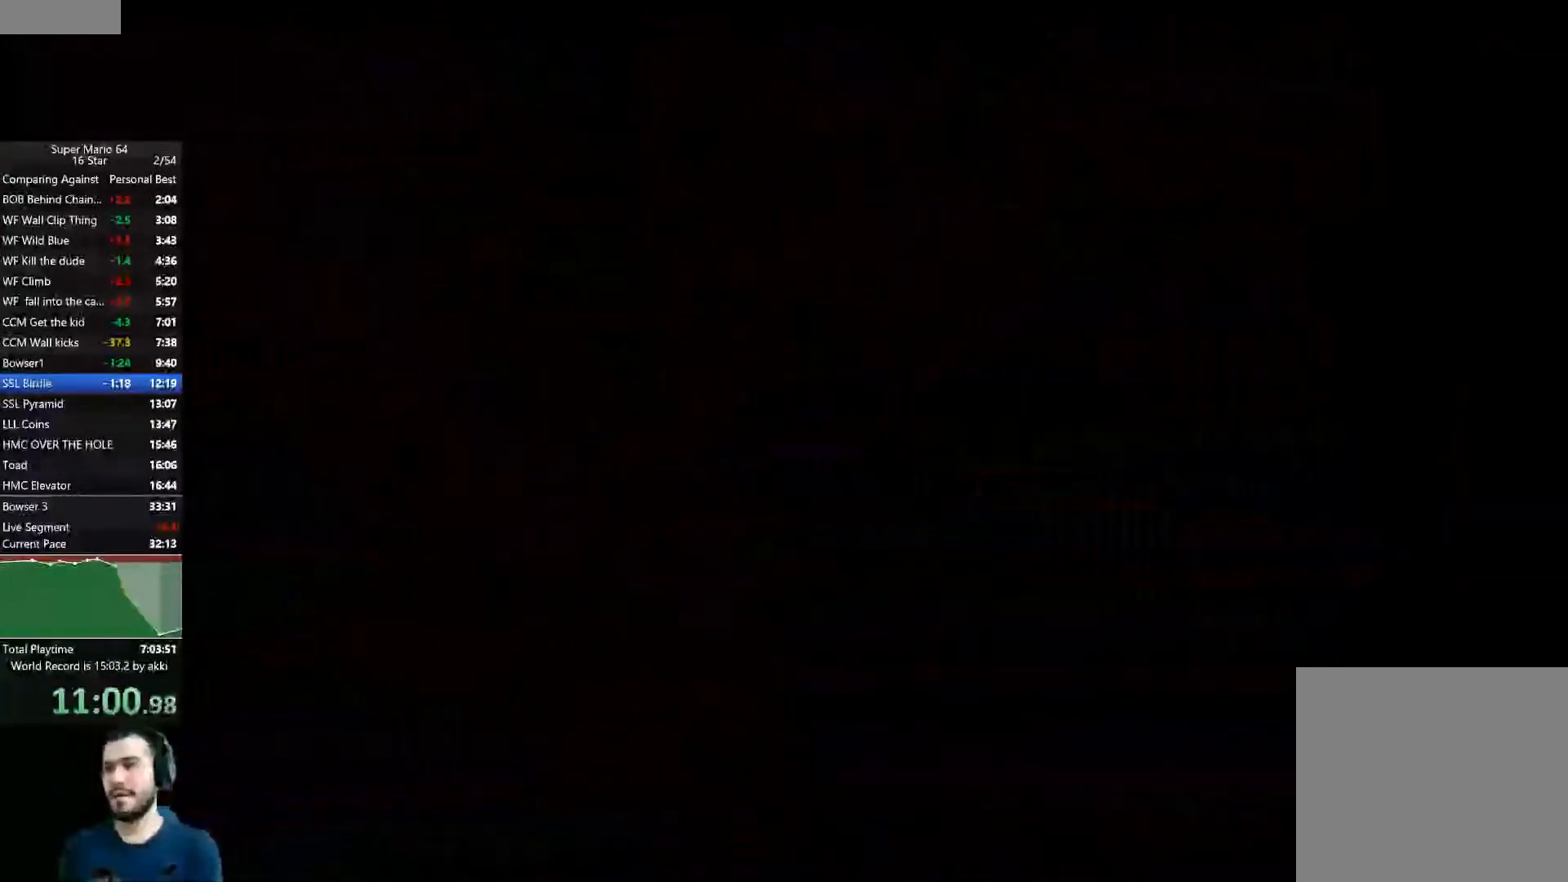
{"buttons": [], "left_stick": "center", "right_stick": "center", "events": []}
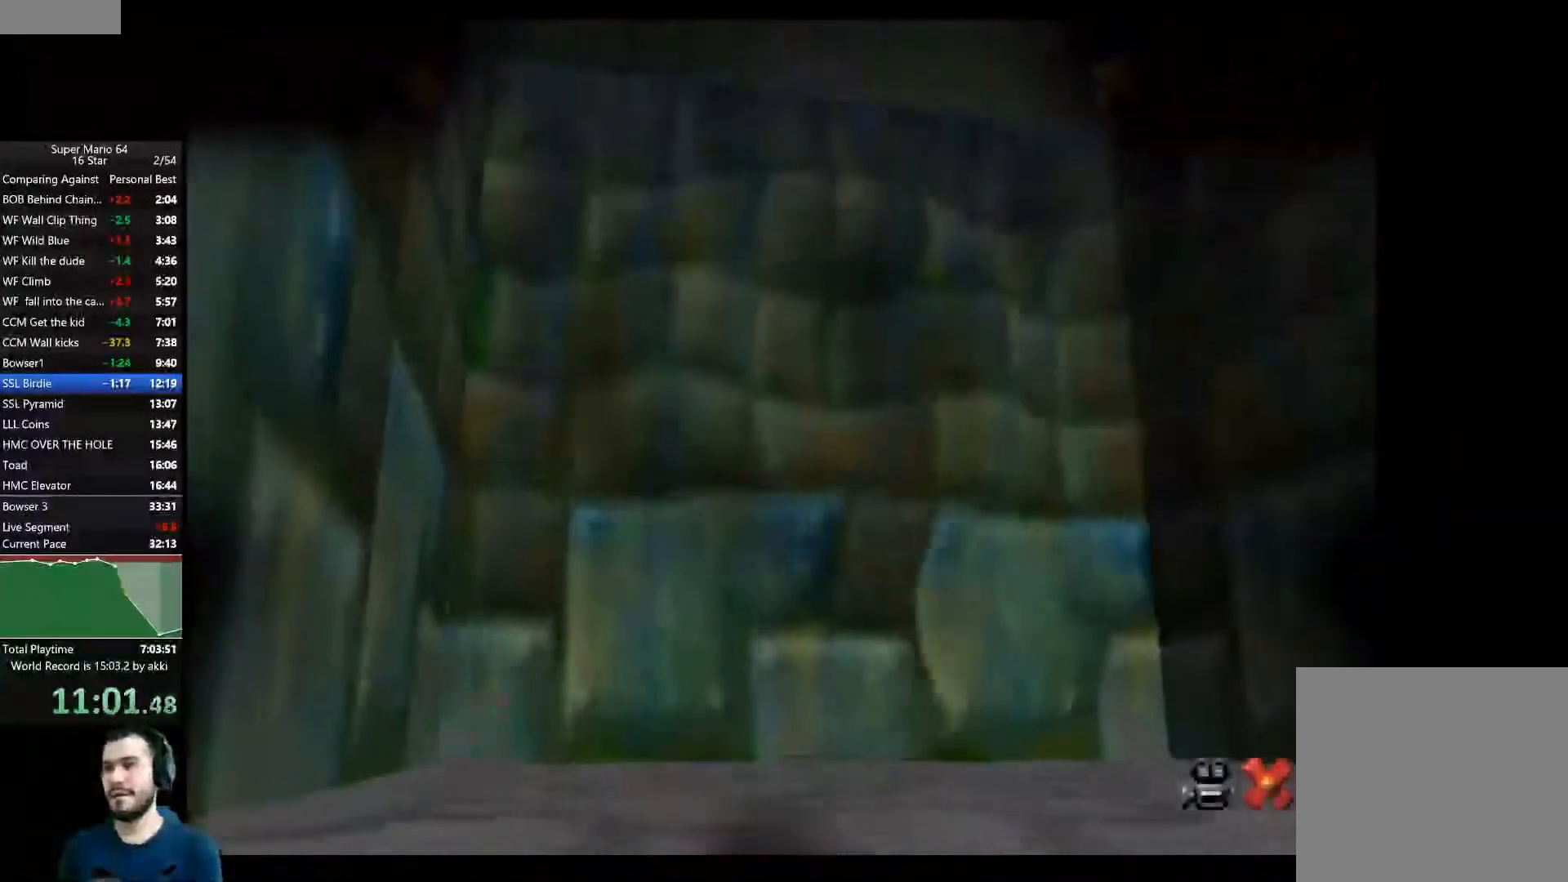
{"buttons": [], "left_stick": "center", "right_stick": "center", "events": []}
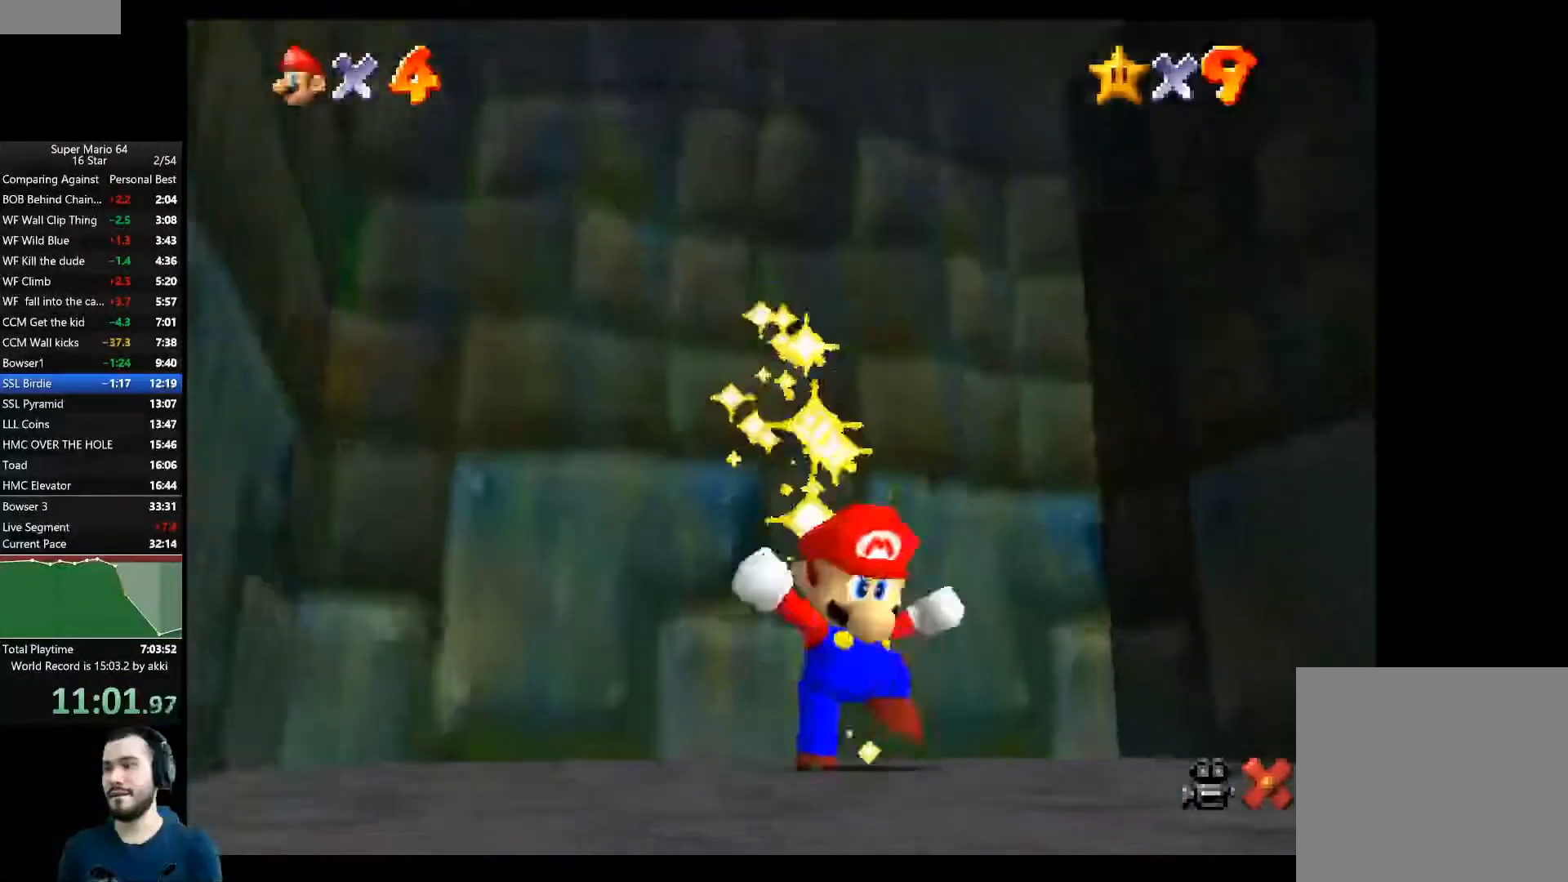
{"buttons": [], "left_stick": "center", "right_stick": "center", "events": []}
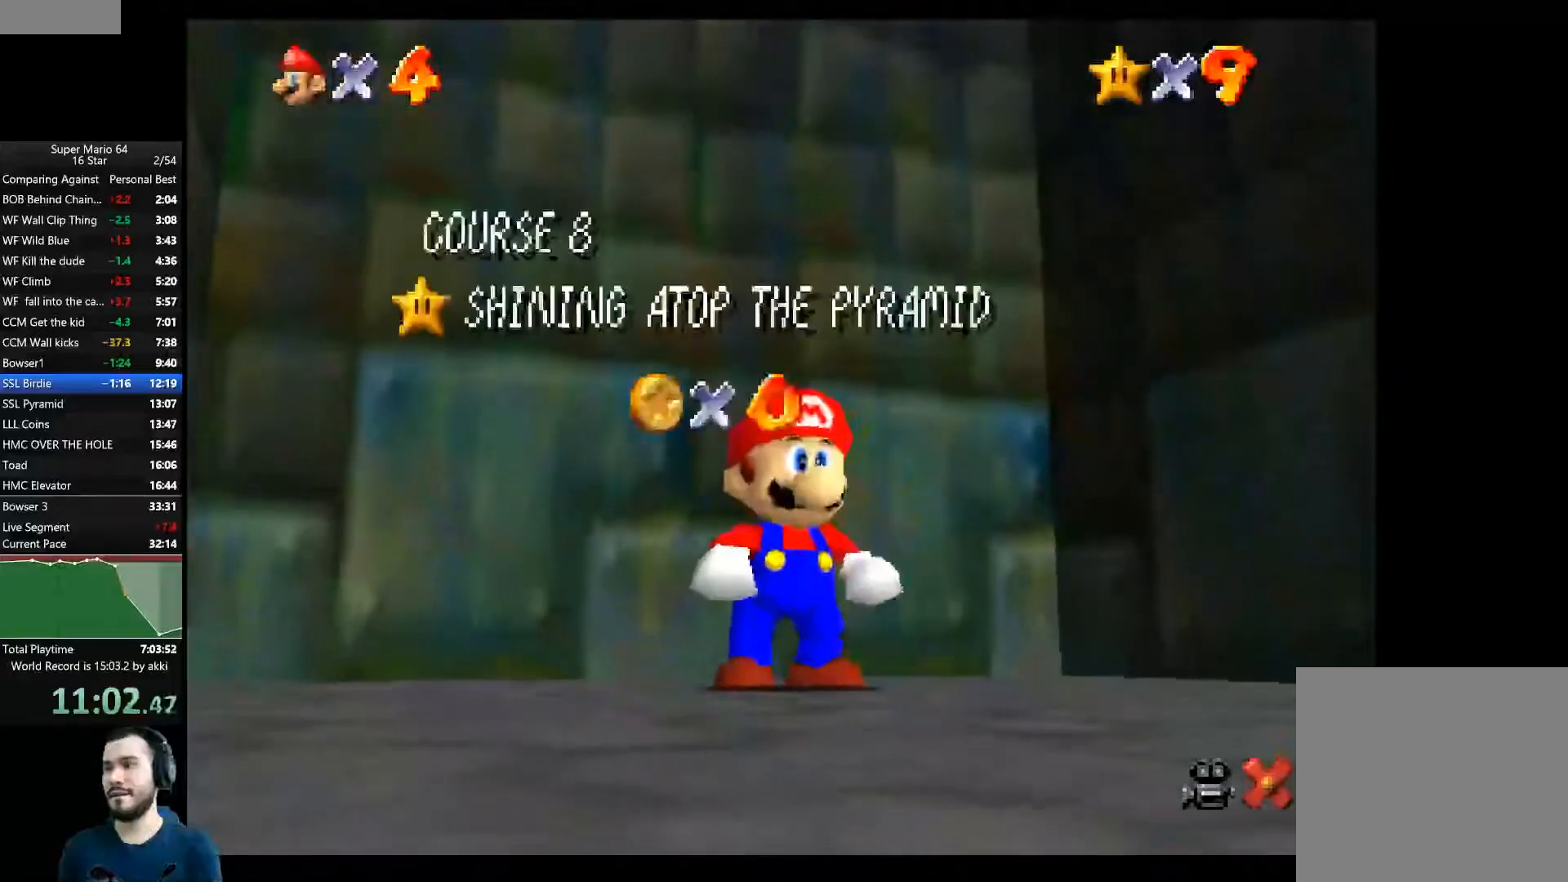
{"buttons": [], "left_stick": "center", "right_stick": "center", "events": []}
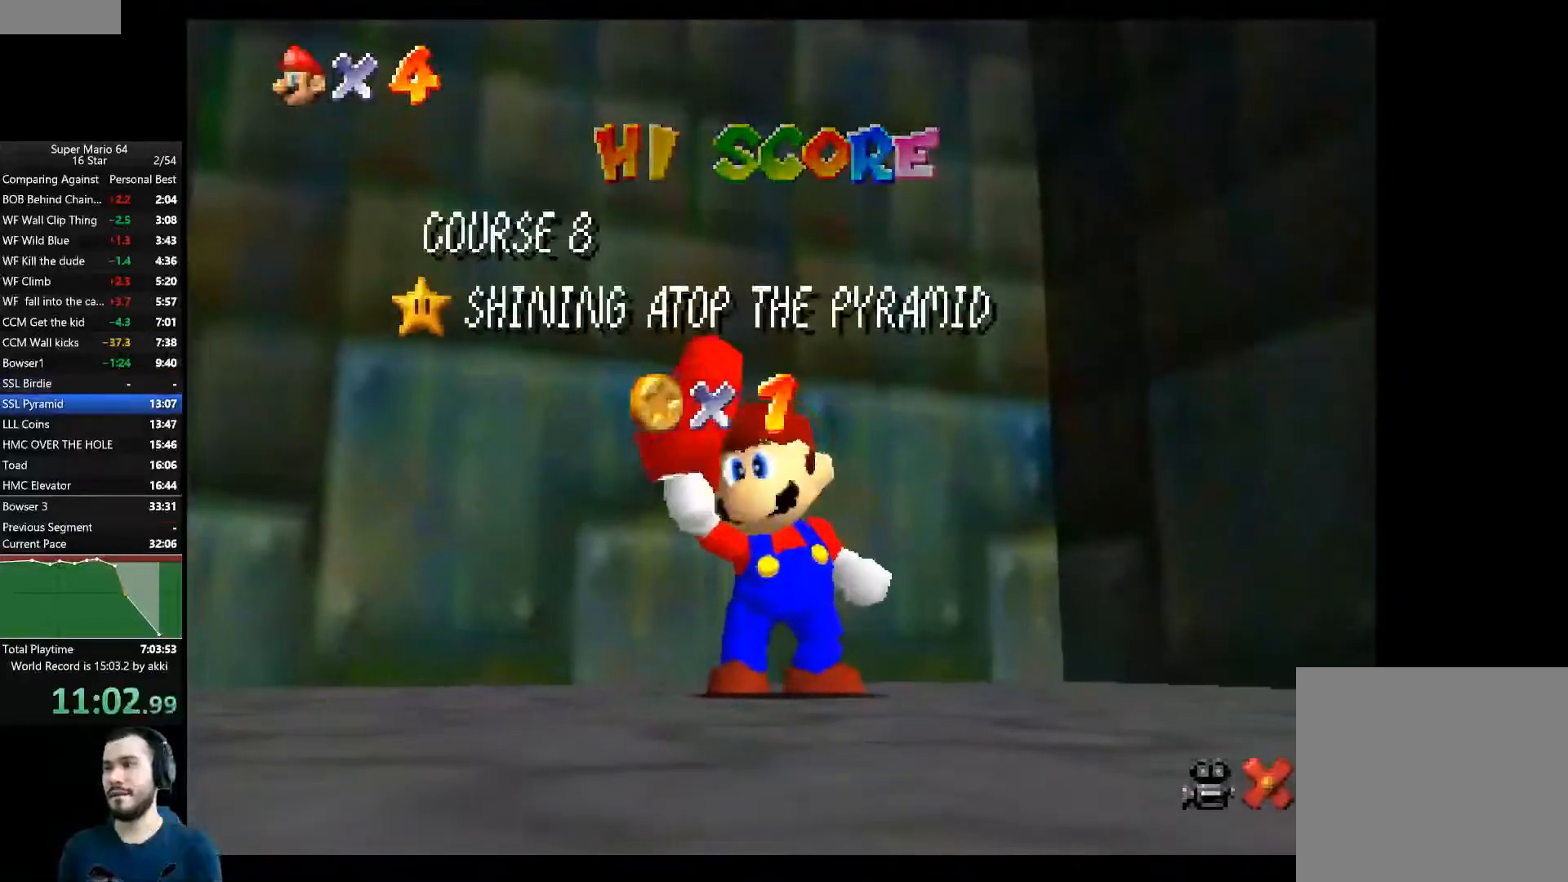
{"buttons": [], "left_stick": "center", "right_stick": "center", "events": []}
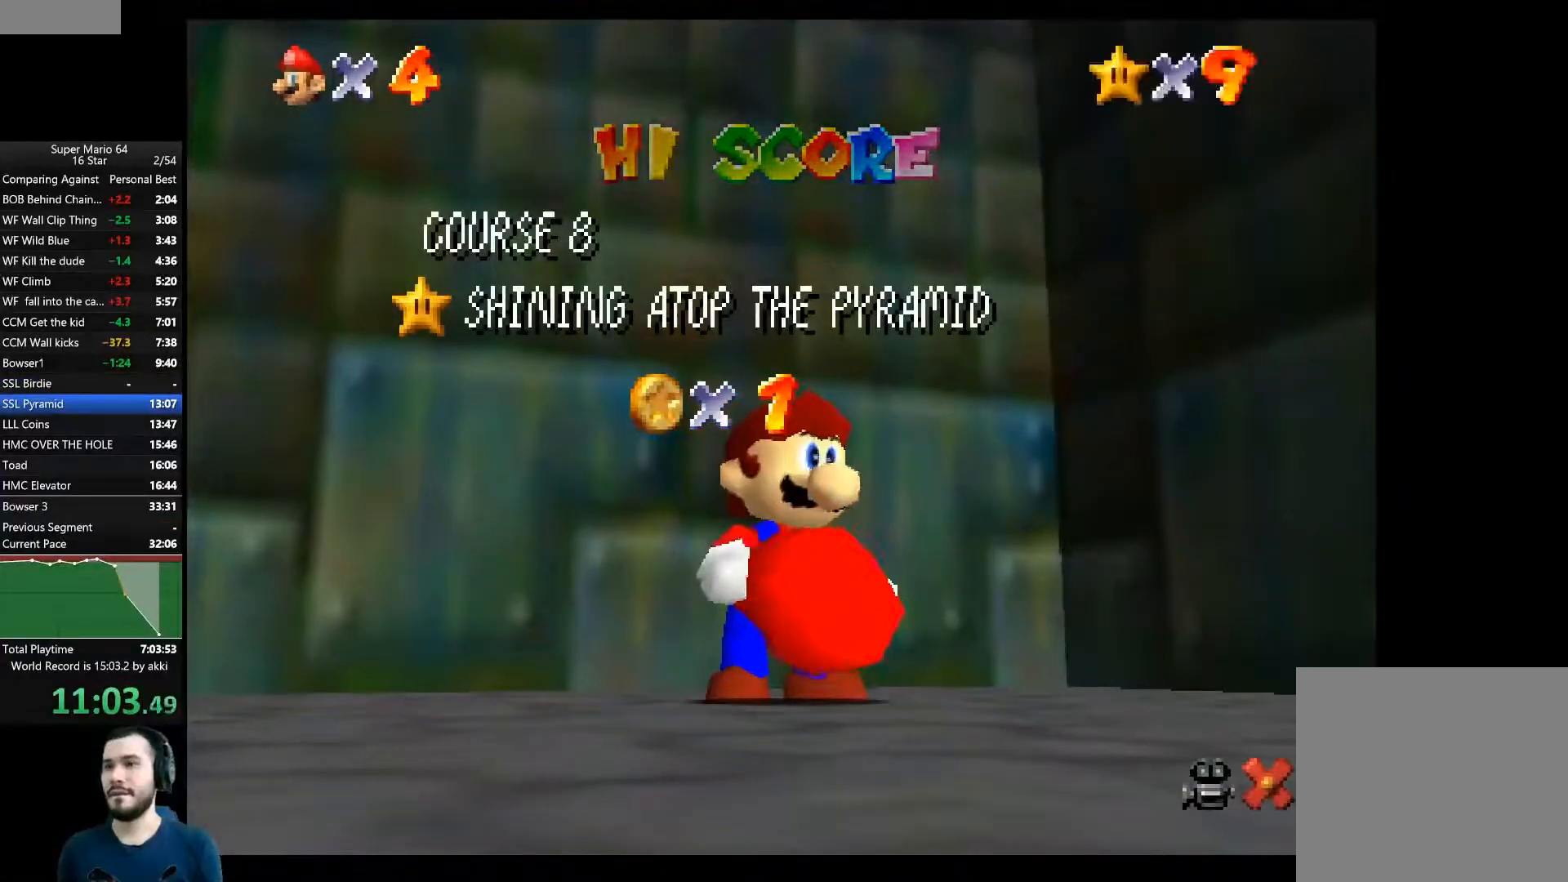
{"buttons": ["A"], "left_stick": "center", "right_stick": "center", "events": [[17, "A", "down"], [167, "A", "up"], [284, "A", "down"], [384, "A", "up"], [451, "A", "down"]]}
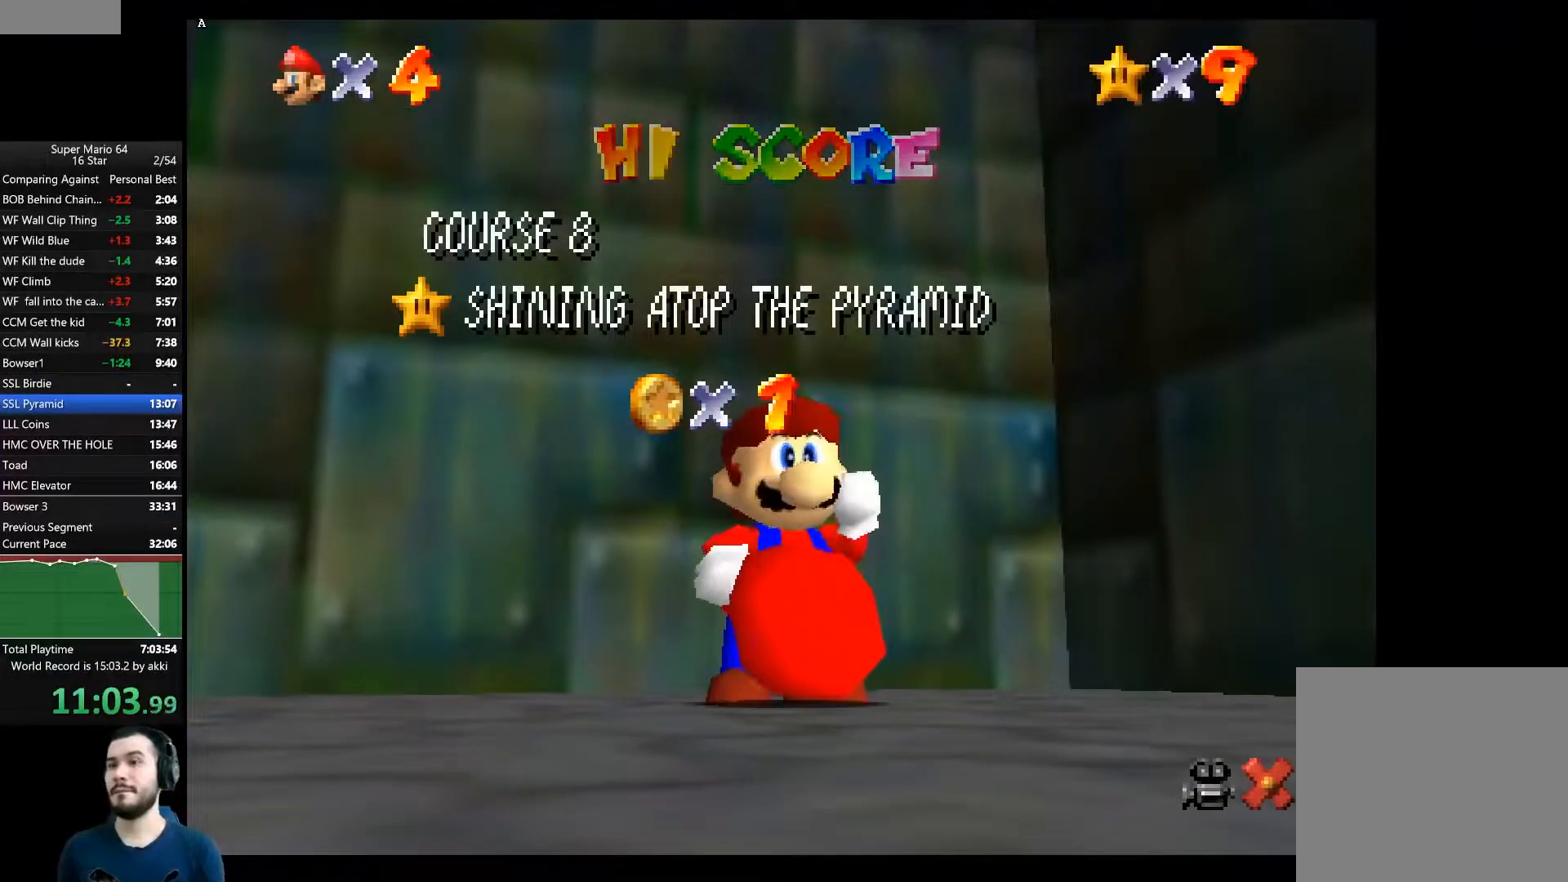
{"buttons": [], "left_stick": "center", "right_stick": "center", "events": [[67, "A", "up"], [117, "A", "down"], [217, "A", "up"]]}
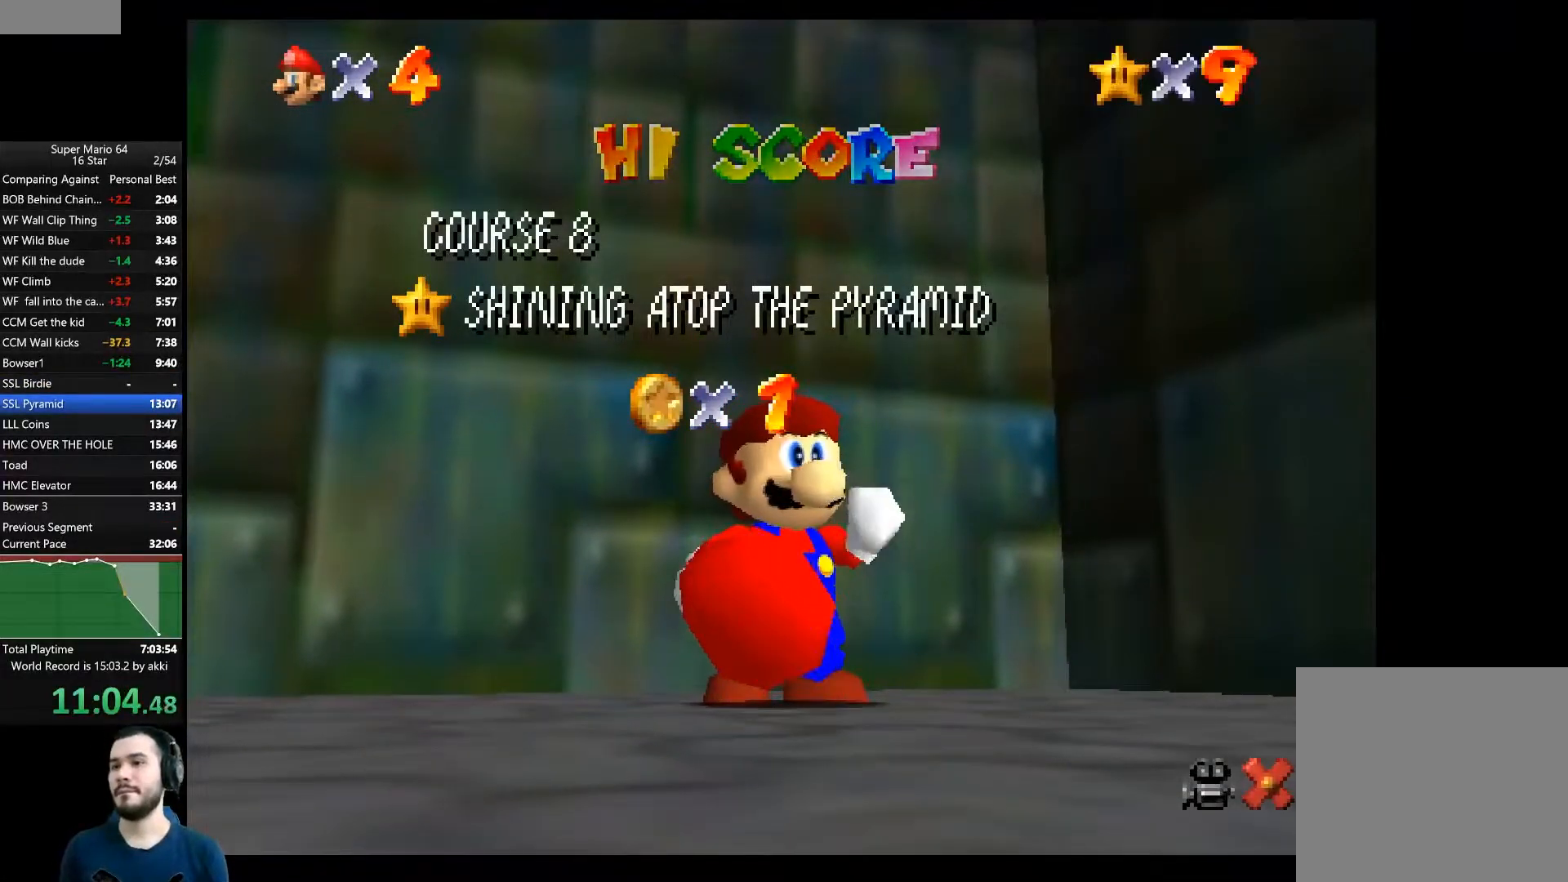
{"buttons": [], "left_stick": "center", "right_stick": "center", "events": []}
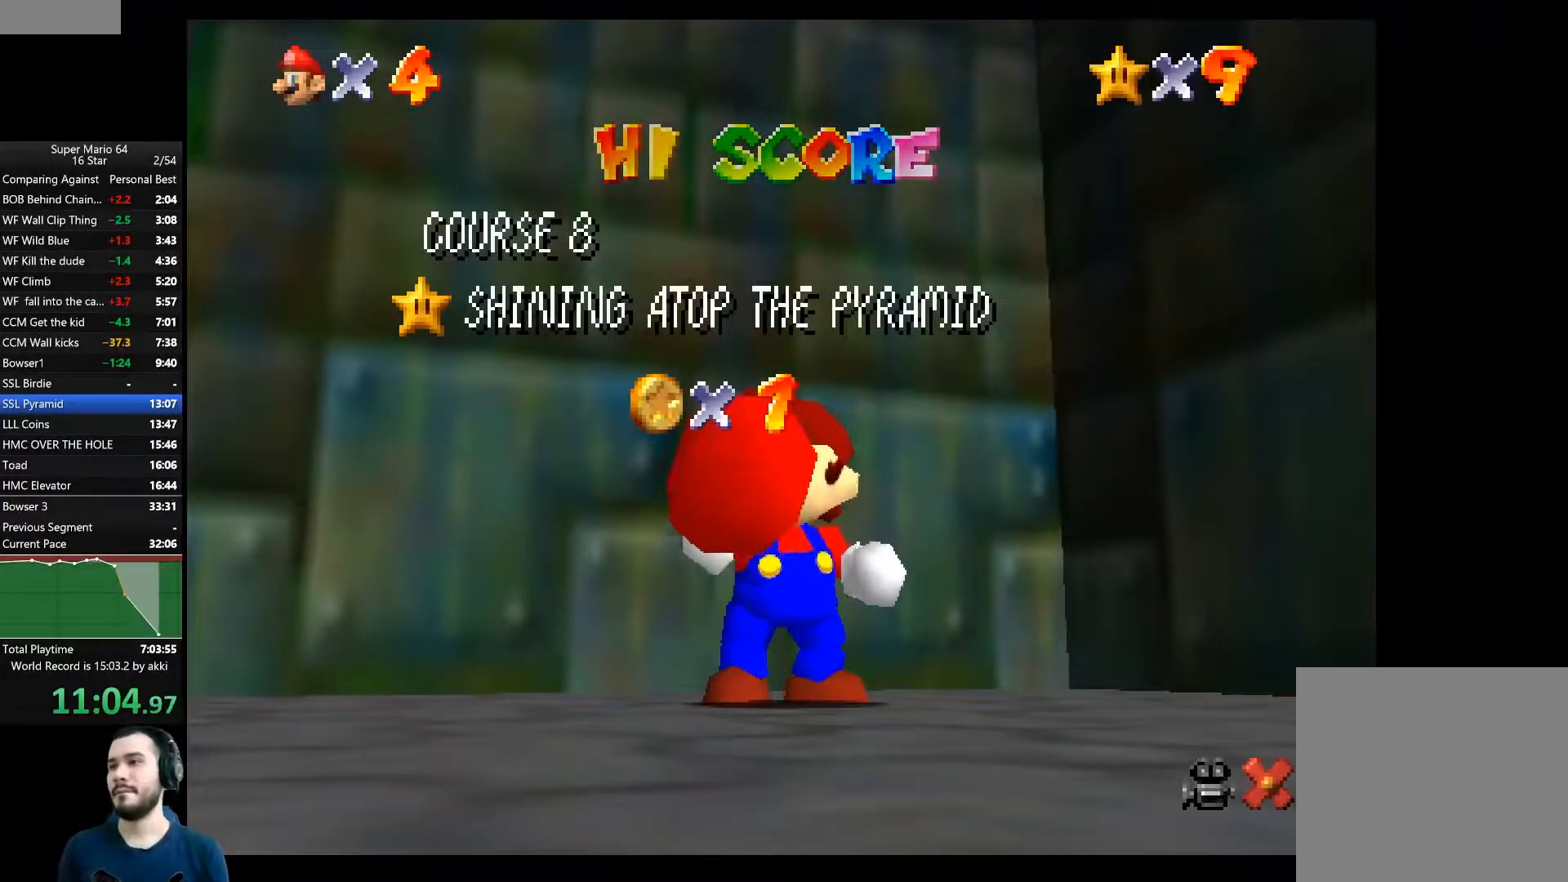
{"buttons": [], "left_stick": "center", "right_stick": "center", "events": []}
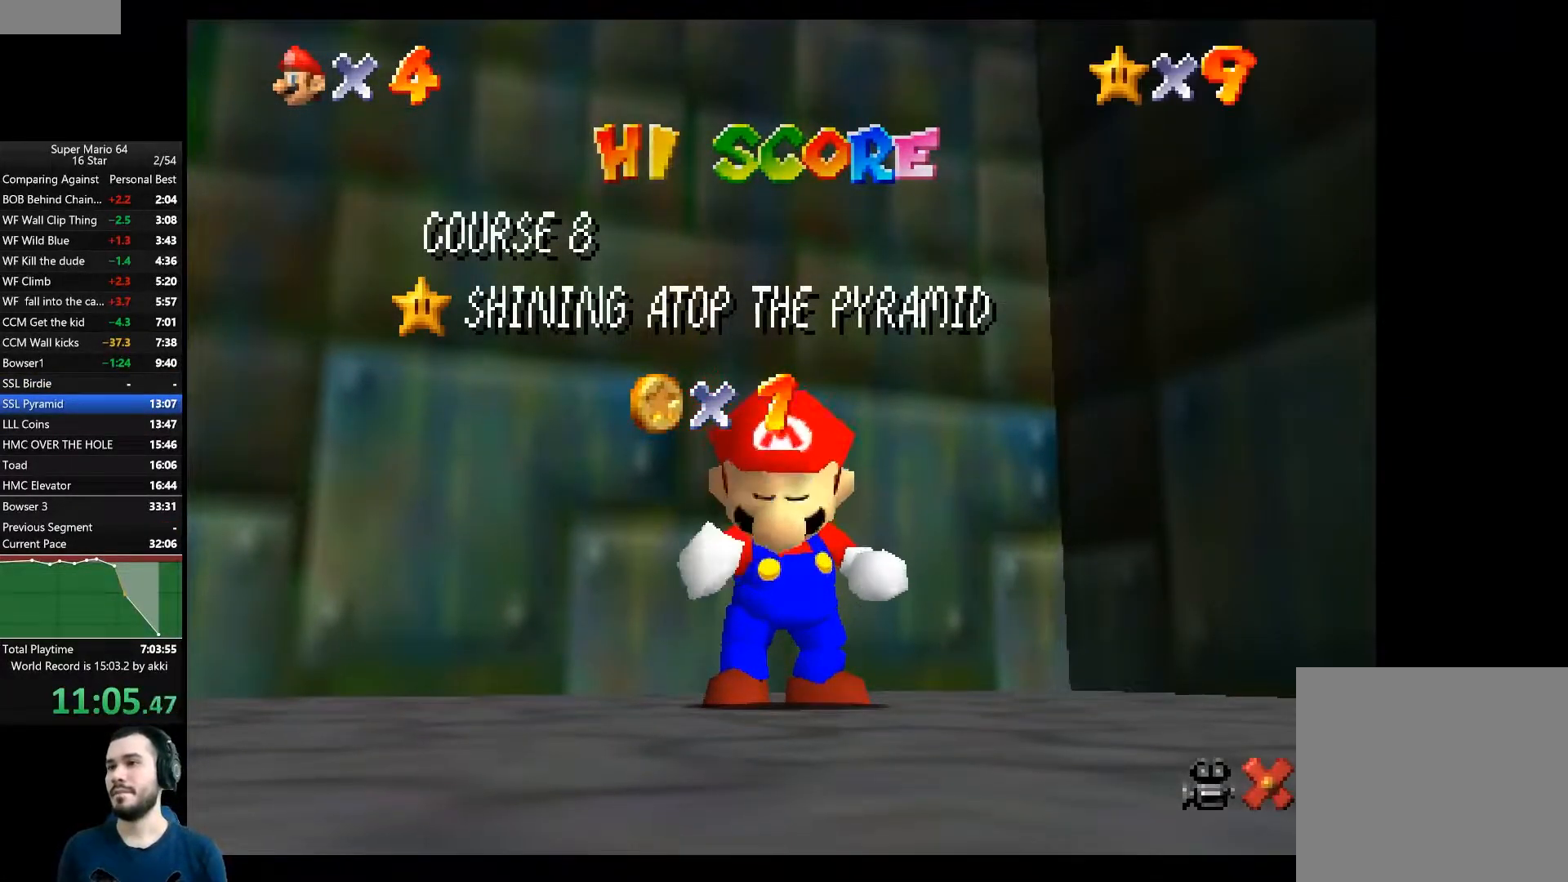
{"buttons": [], "left_stick": "center", "right_stick": "center", "events": [[117, "left_stick", "down"], [267, "left_stick", "center"]]}
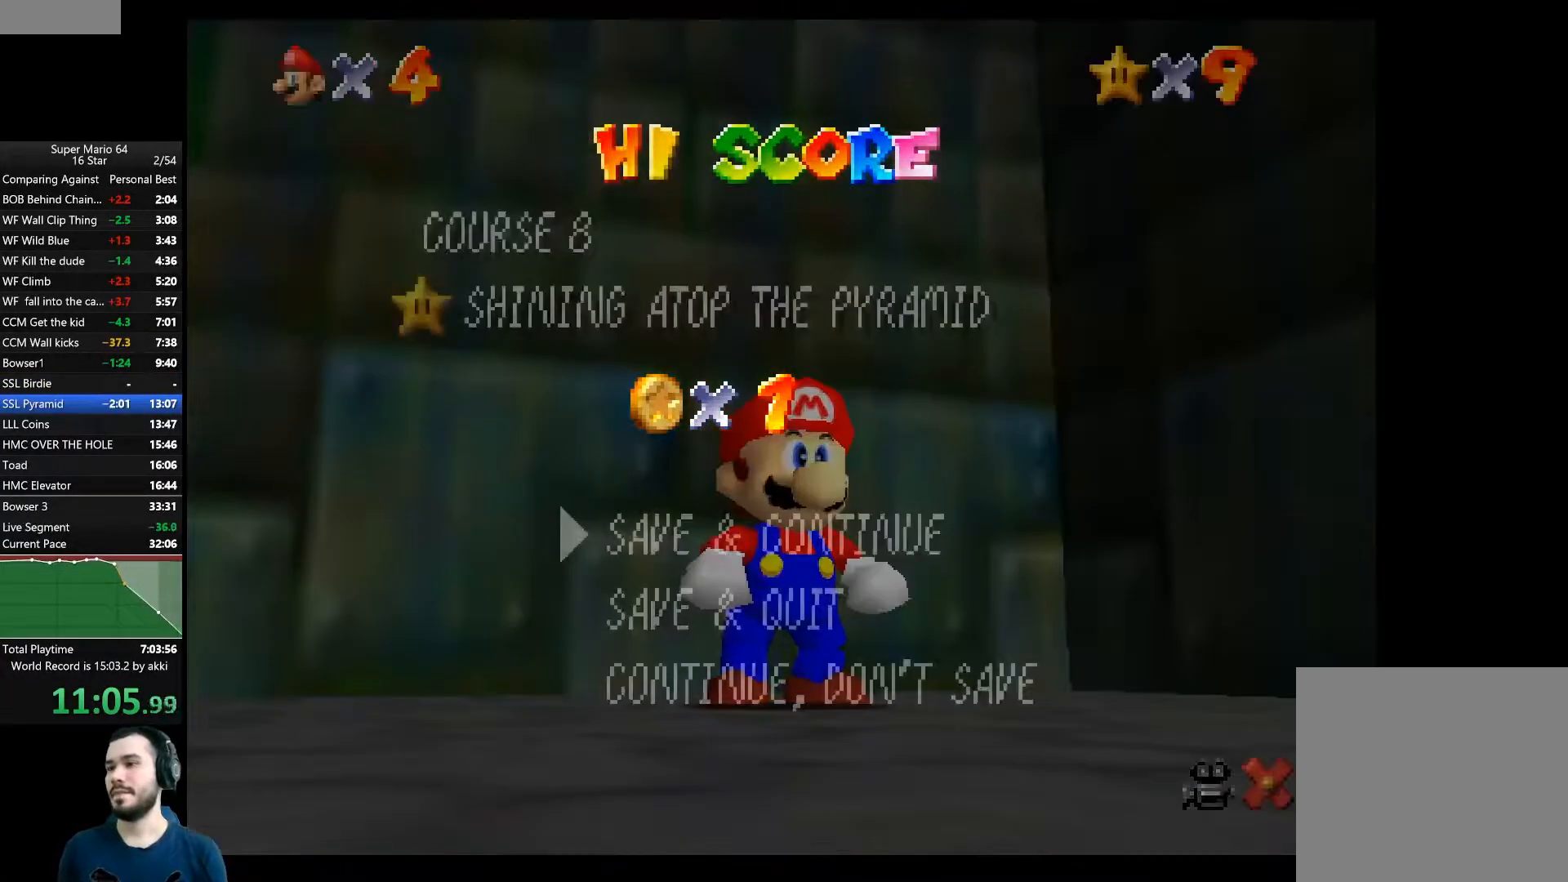
{"buttons": [], "left_stick": "center", "right_stick": "center", "events": [[100, "left_stick", "down"], [250, "left_stick", "center"], [317, "left_stick", "down"], [417, "left_stick", "center"]]}
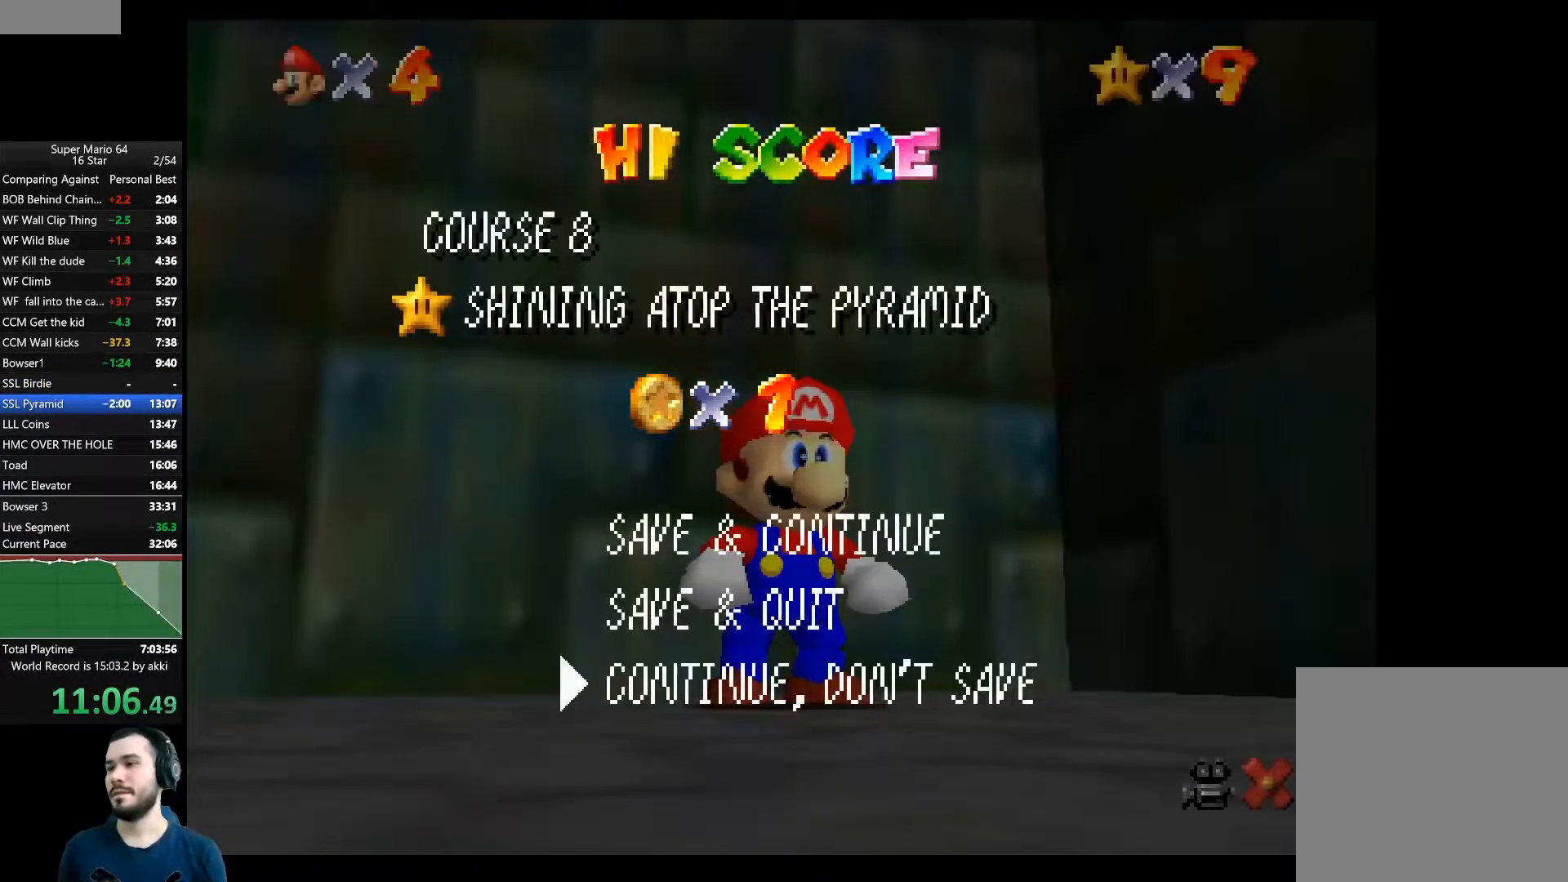
{"buttons": ["L2"], "left_stick": "center", "right_stick": "center", "events": [[134, "A", "down"], [201, "A", "up"], [501, "L2", "down"]]}
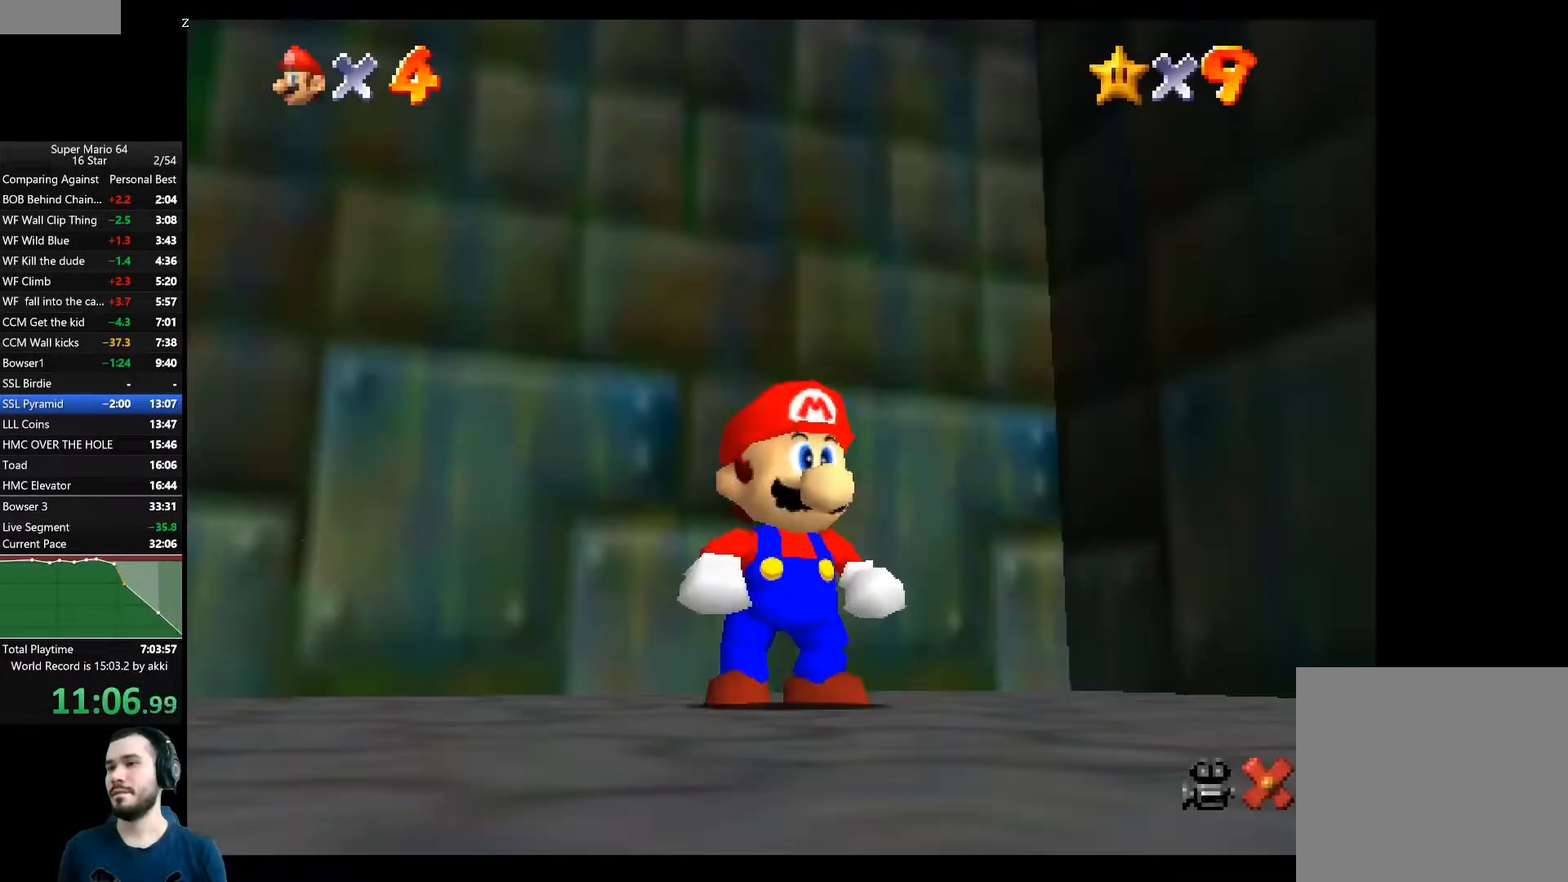
{"buttons": ["L2"], "left_stick": "up-left", "right_stick": "center", "events": [[167, "A", "down"], [250, "A", "up"], [334, "left_stick", "up-left"]]}
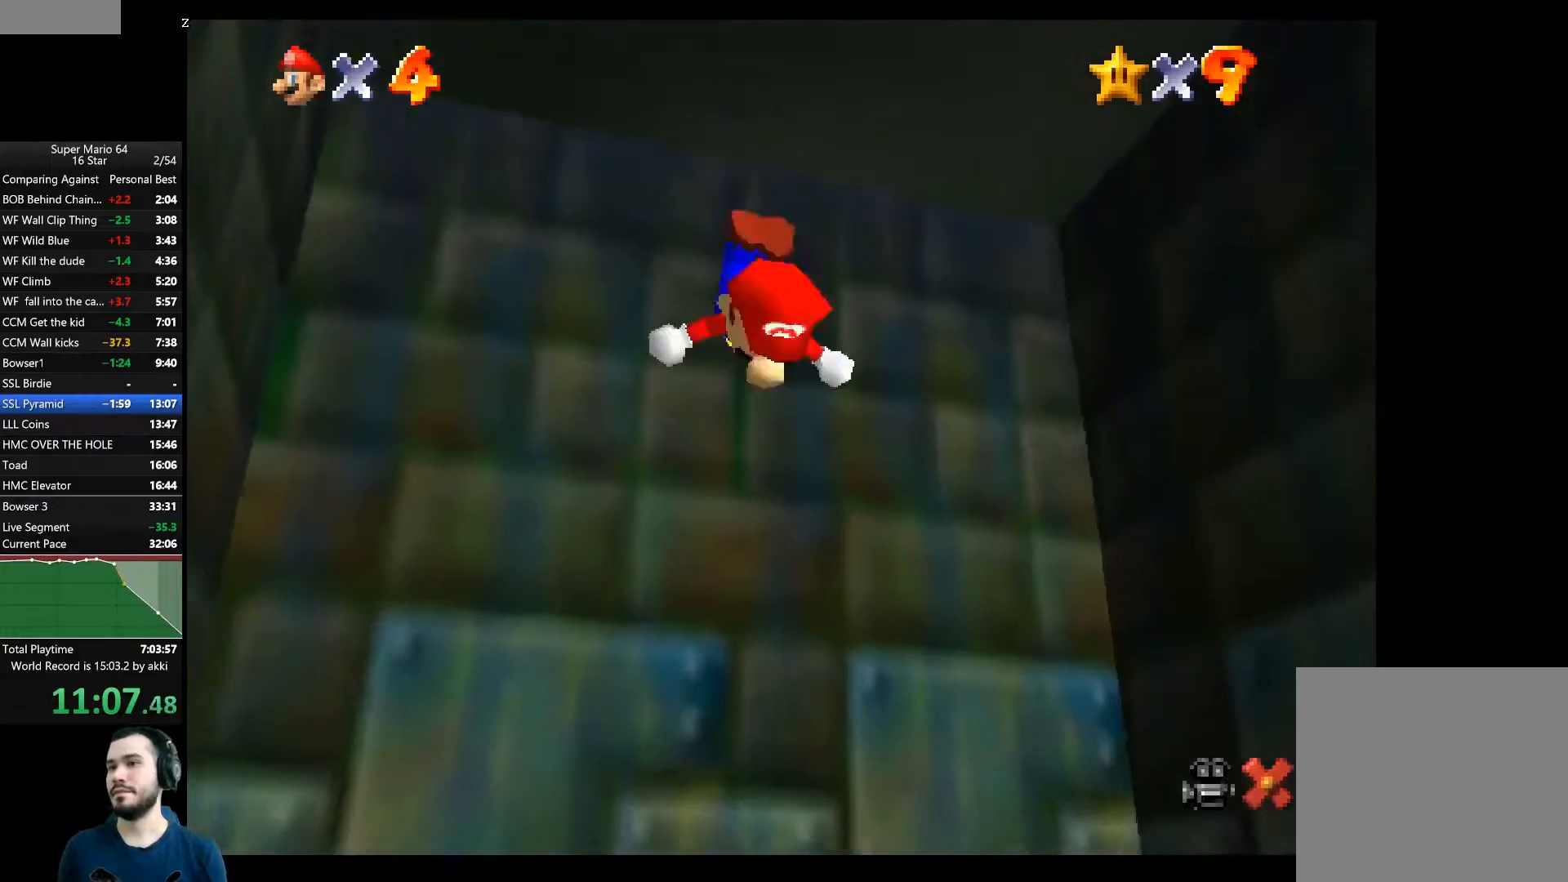
{"buttons": ["L2"], "left_stick": "up-left", "right_stick": "center", "events": []}
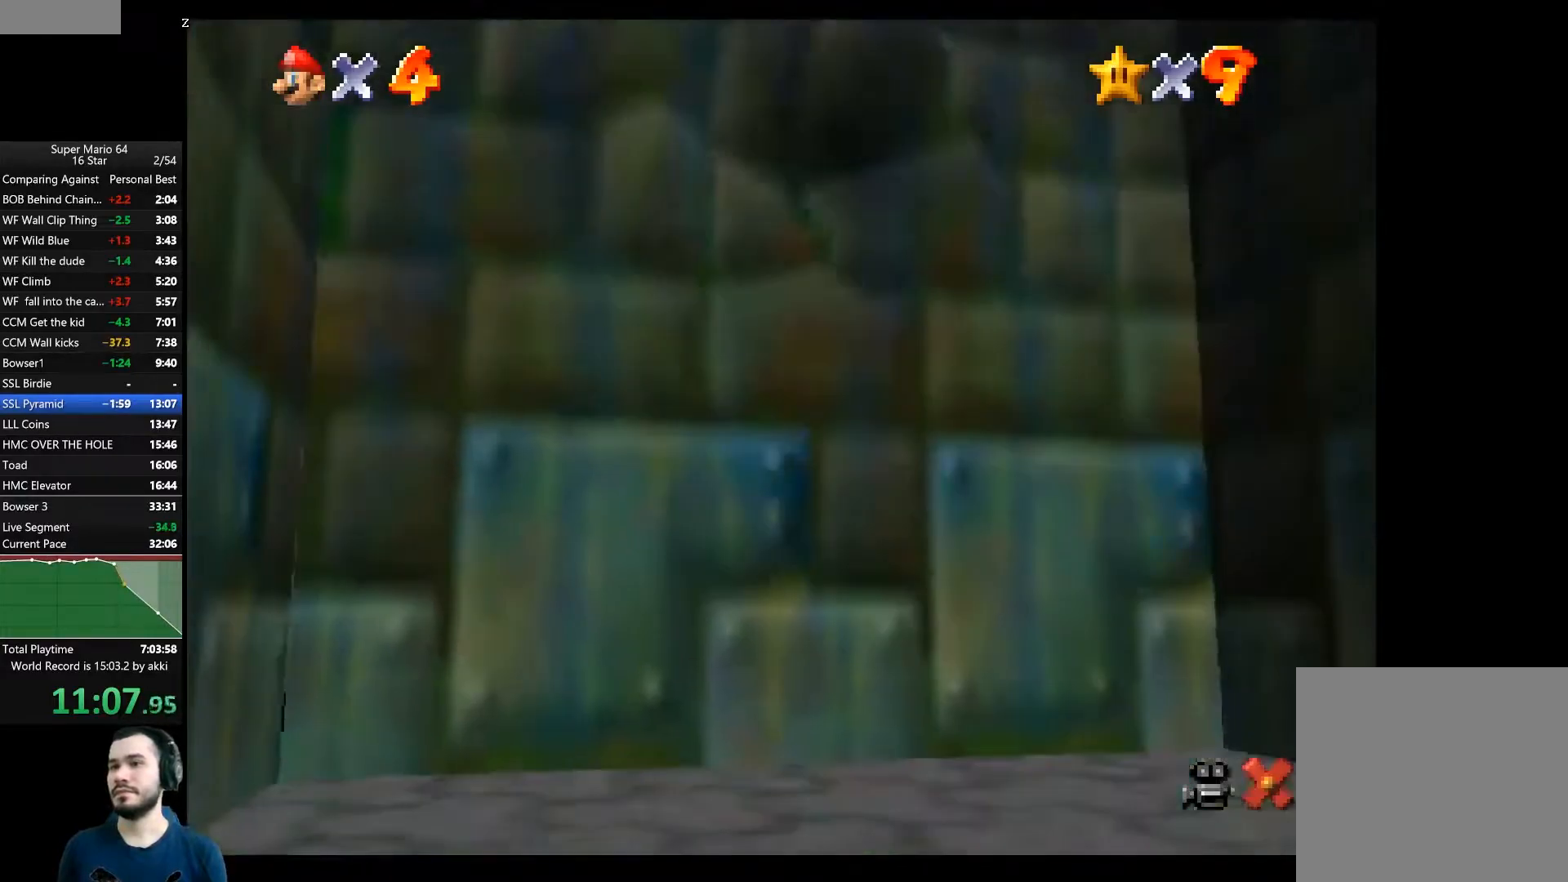
{"buttons": [], "left_stick": "center", "right_stick": "center", "events": [[33, "L2", "up"], [83, "left_stick", "center"]]}
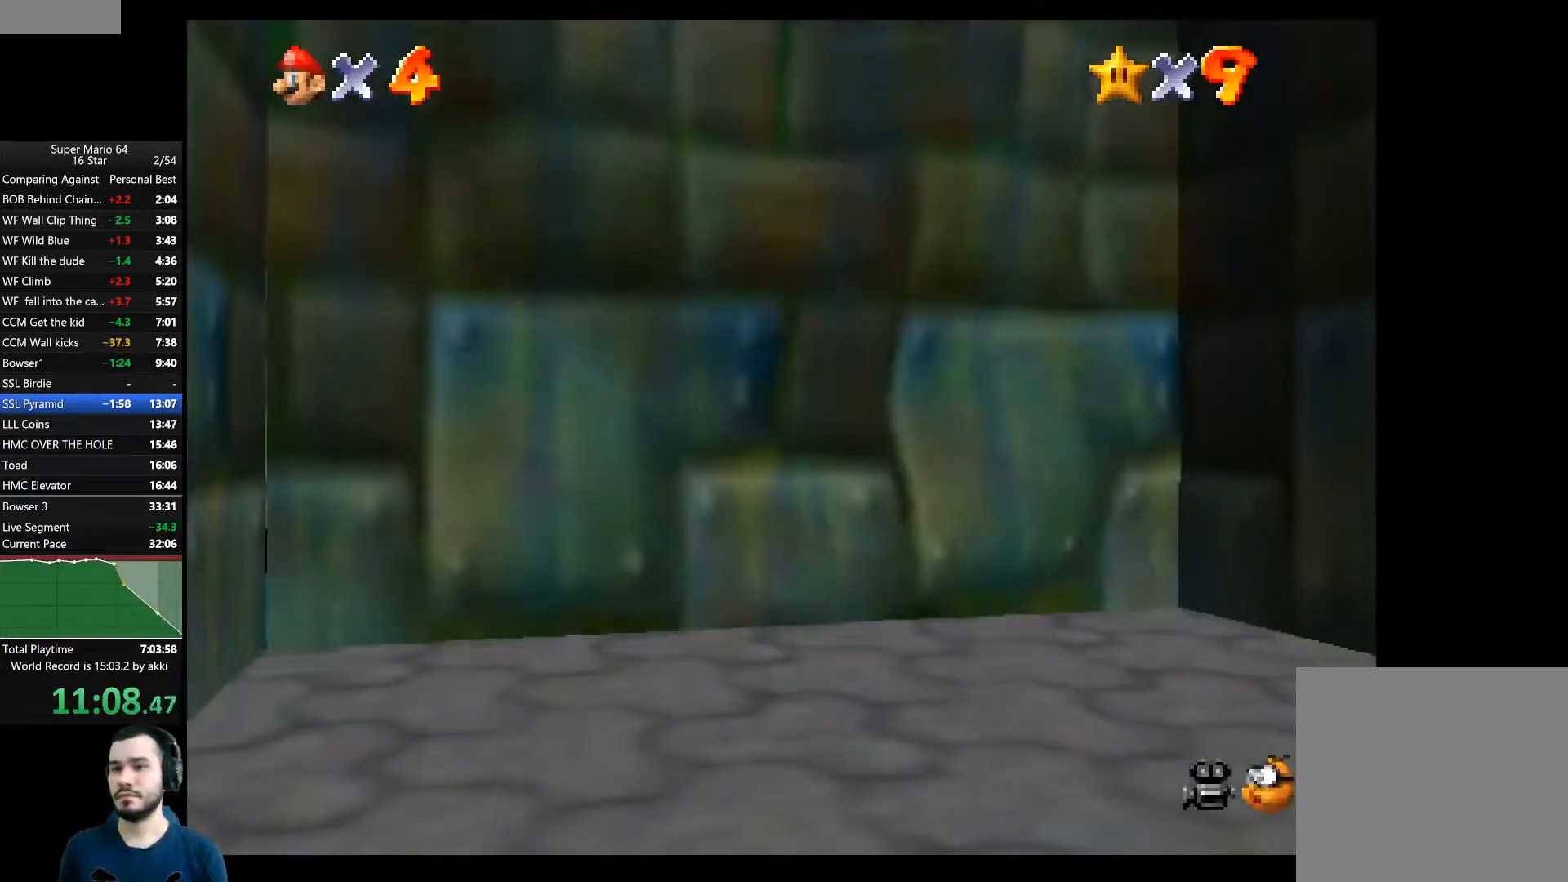
{"buttons": [], "left_stick": "center", "right_stick": "center", "events": []}
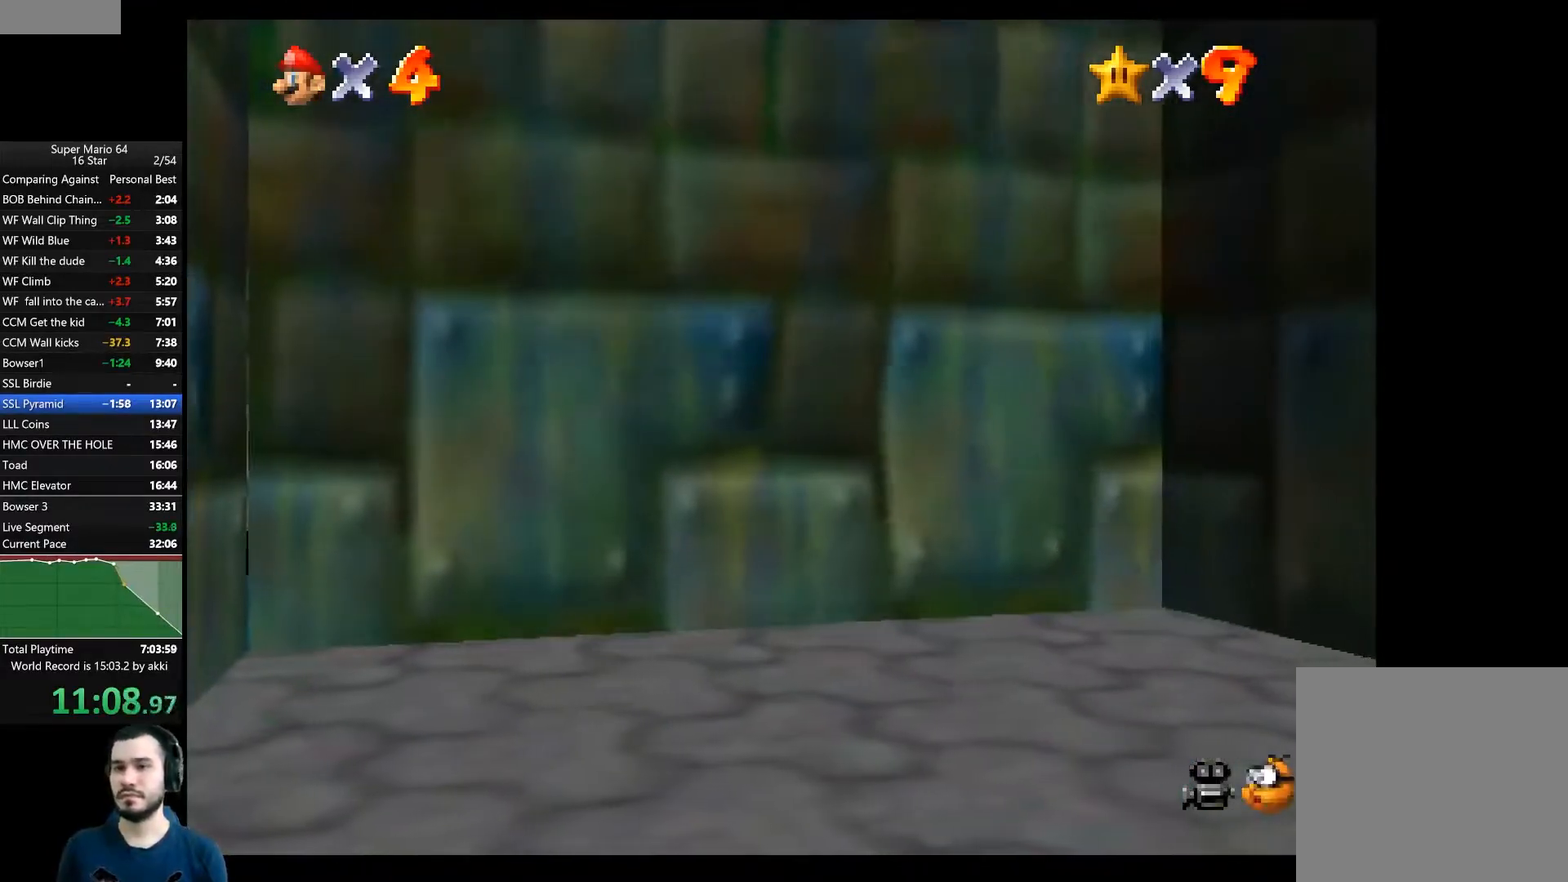
{"buttons": [], "left_stick": "center", "right_stick": "center", "events": []}
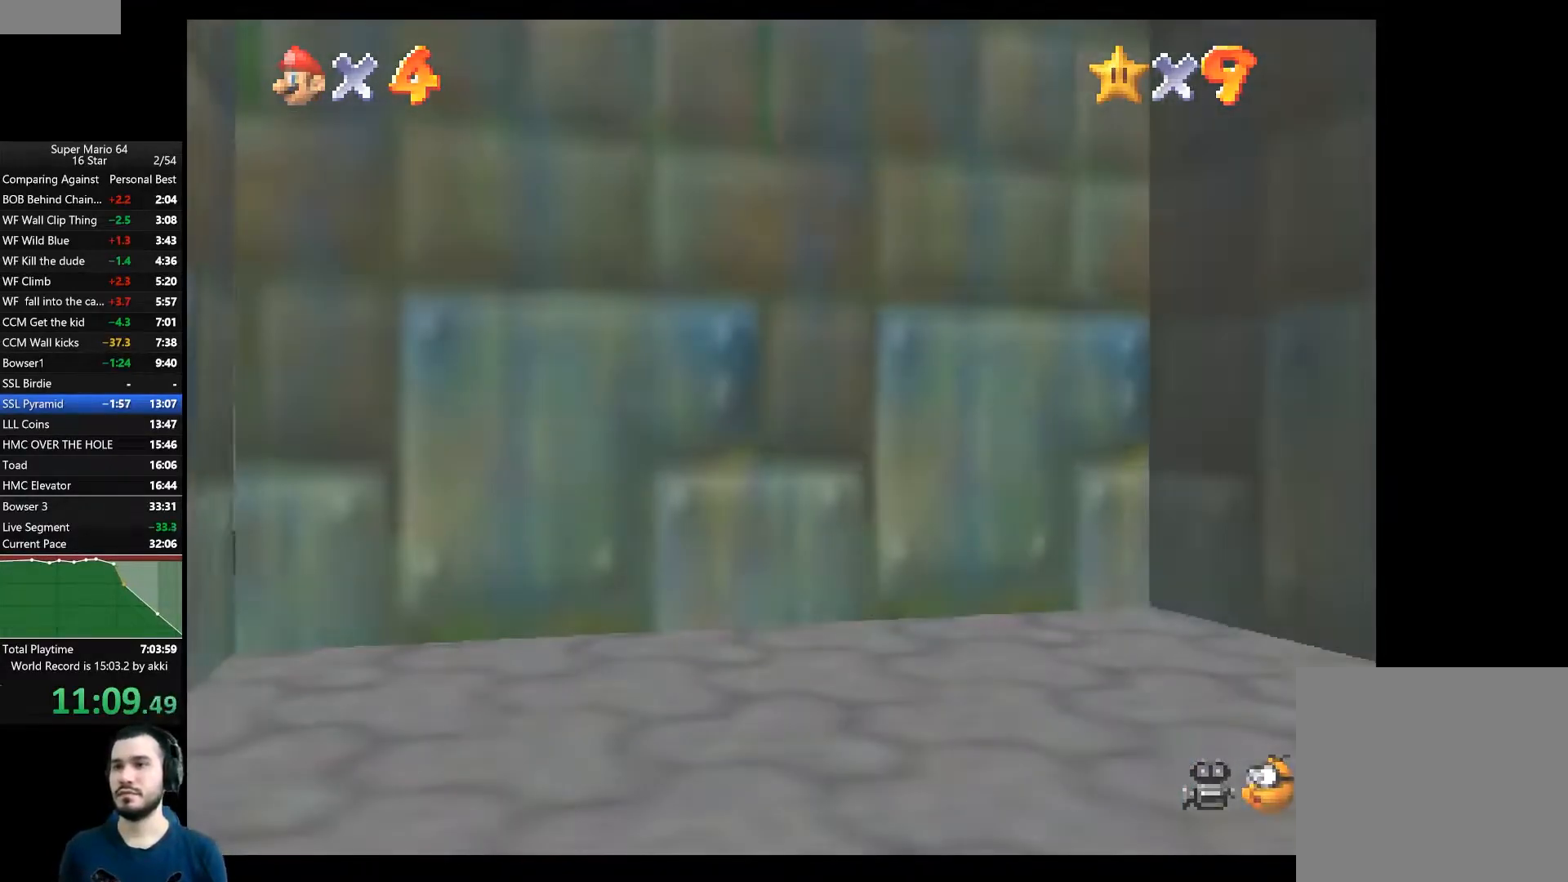
{"buttons": [], "left_stick": "center", "right_stick": "center", "events": [[134, "A", "down"], [184, "A", "up"], [284, "A", "down"], [351, "A", "up"], [434, "A", "down"], [501, "A", "up"]]}
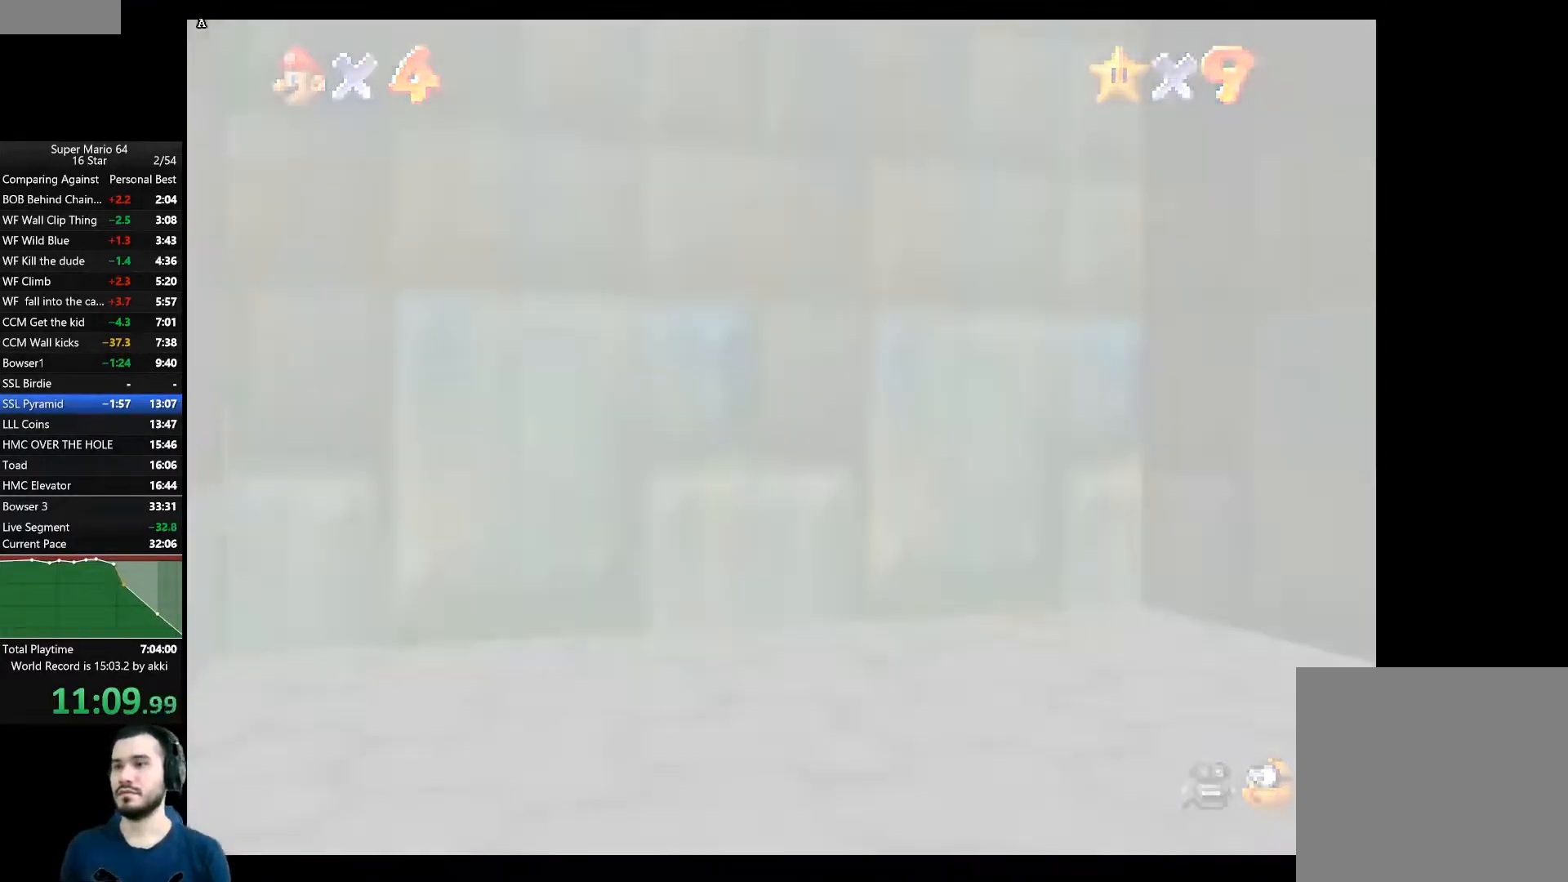
{"buttons": [], "left_stick": "center", "right_stick": "center", "events": [[67, "A", "down"], [133, "A", "up"]]}
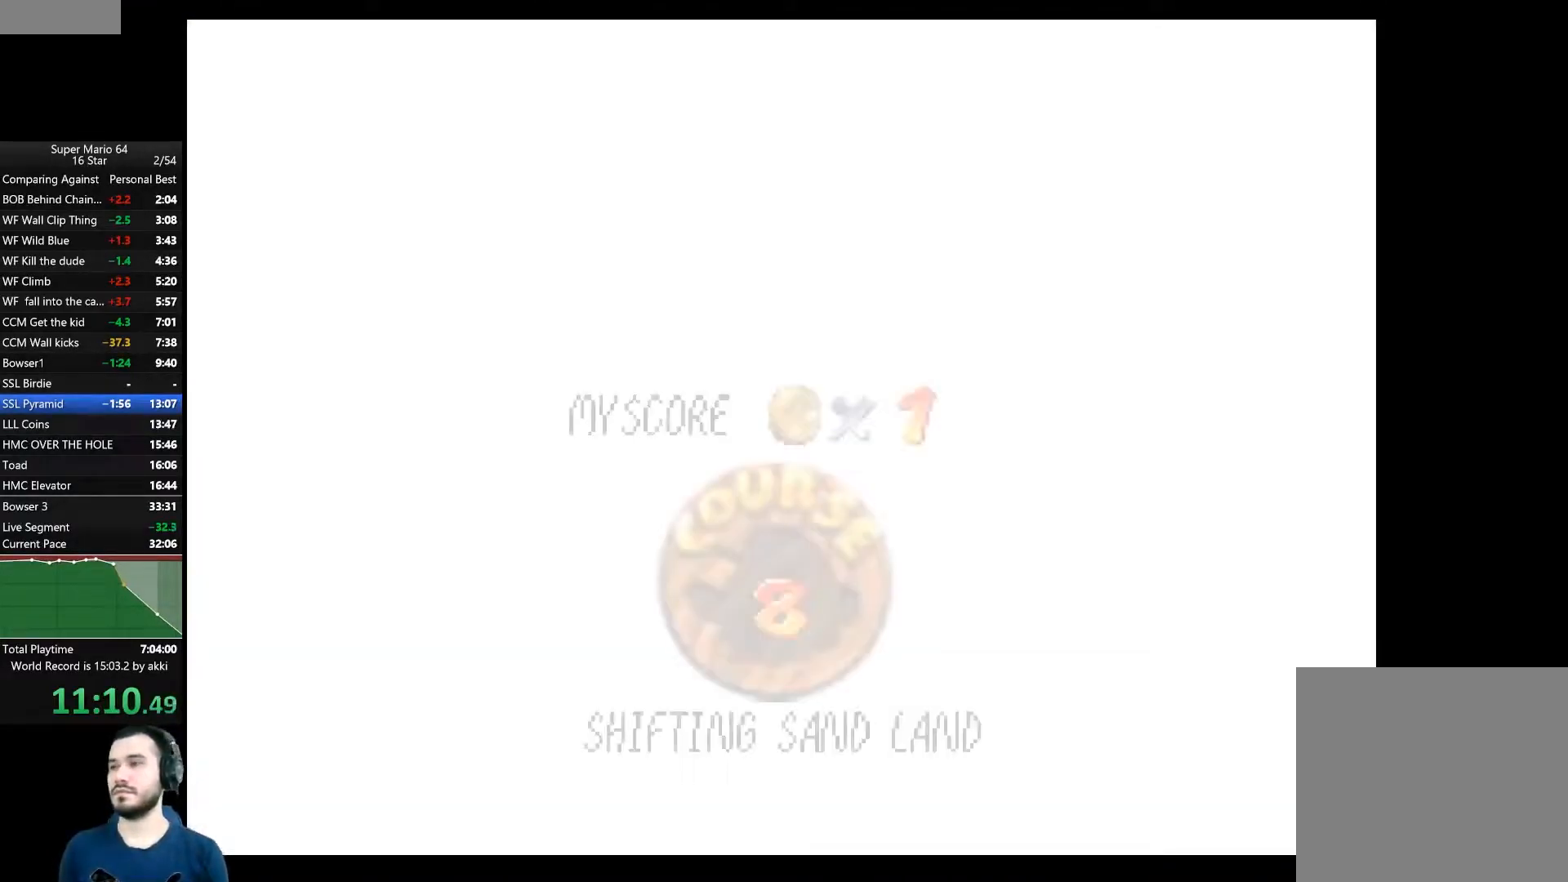
{"buttons": [], "left_stick": "center", "right_stick": "center", "events": []}
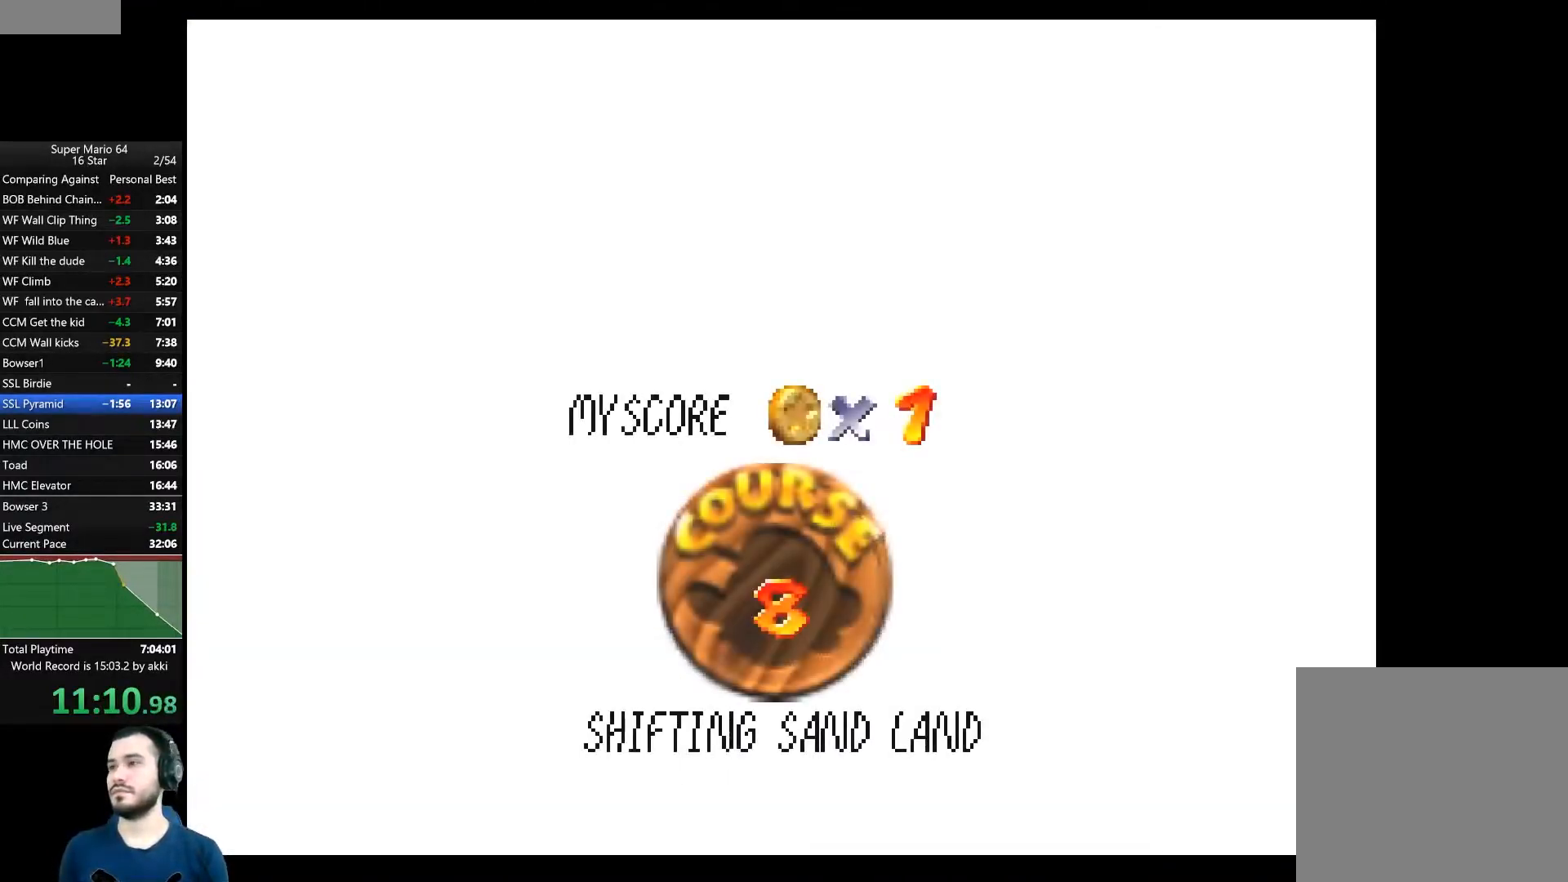
{"buttons": [], "left_stick": "center", "right_stick": "center", "events": [[117, "A", "down"], [183, "A", "up"], [267, "A", "down"], [334, "A", "up"]]}
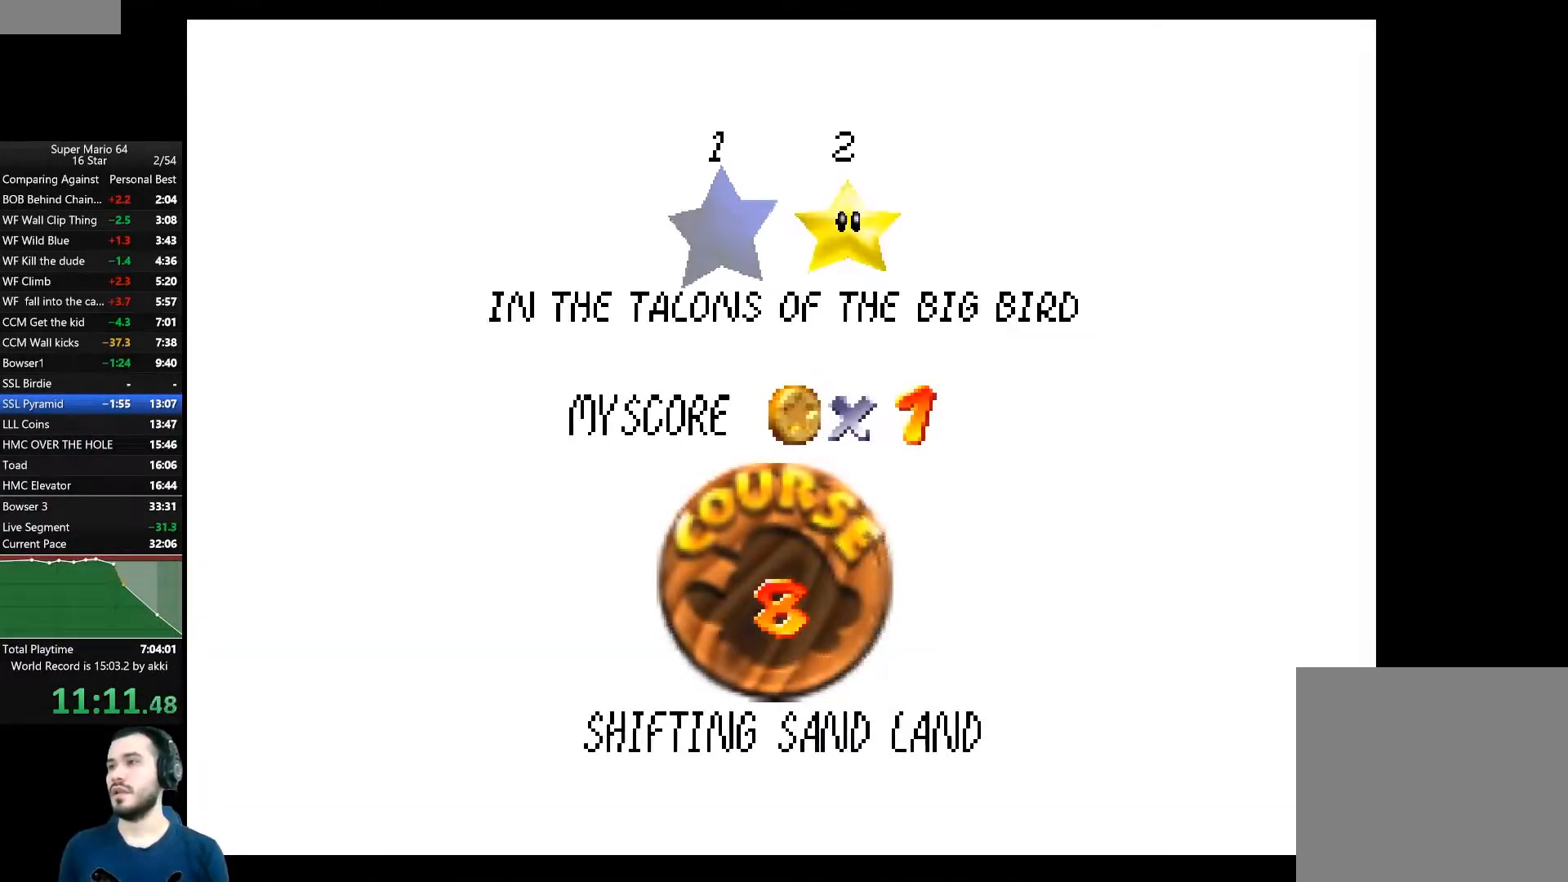
{"buttons": [], "left_stick": "center", "right_stick": "center", "events": [[201, "A", "down"], [301, "A", "up"]]}
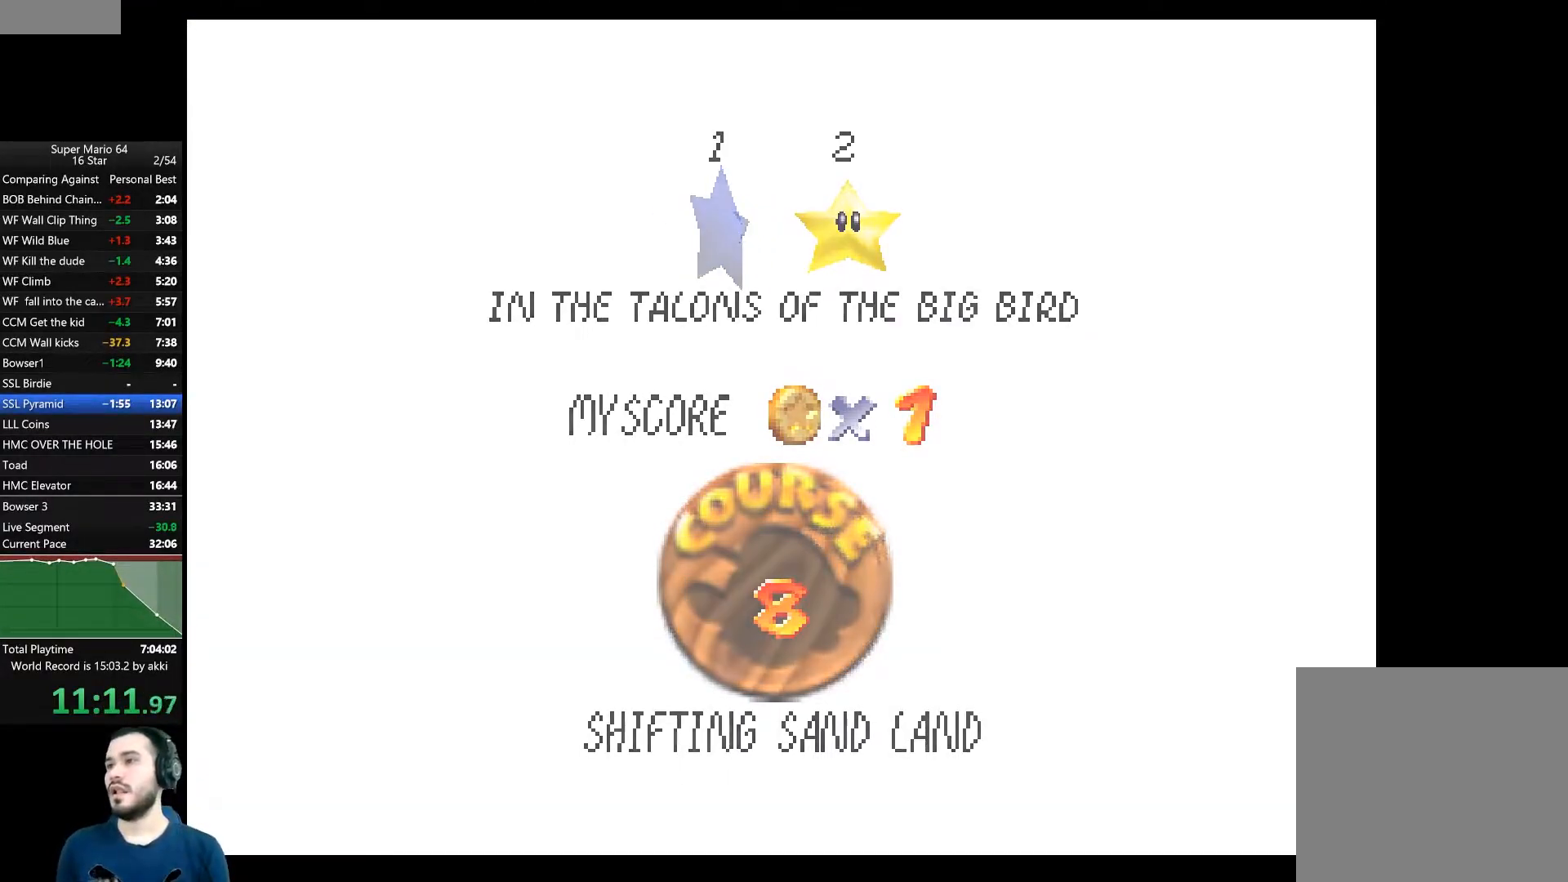
{"buttons": [], "left_stick": "up", "right_stick": "center", "events": [[117, "left_stick", "up"]]}
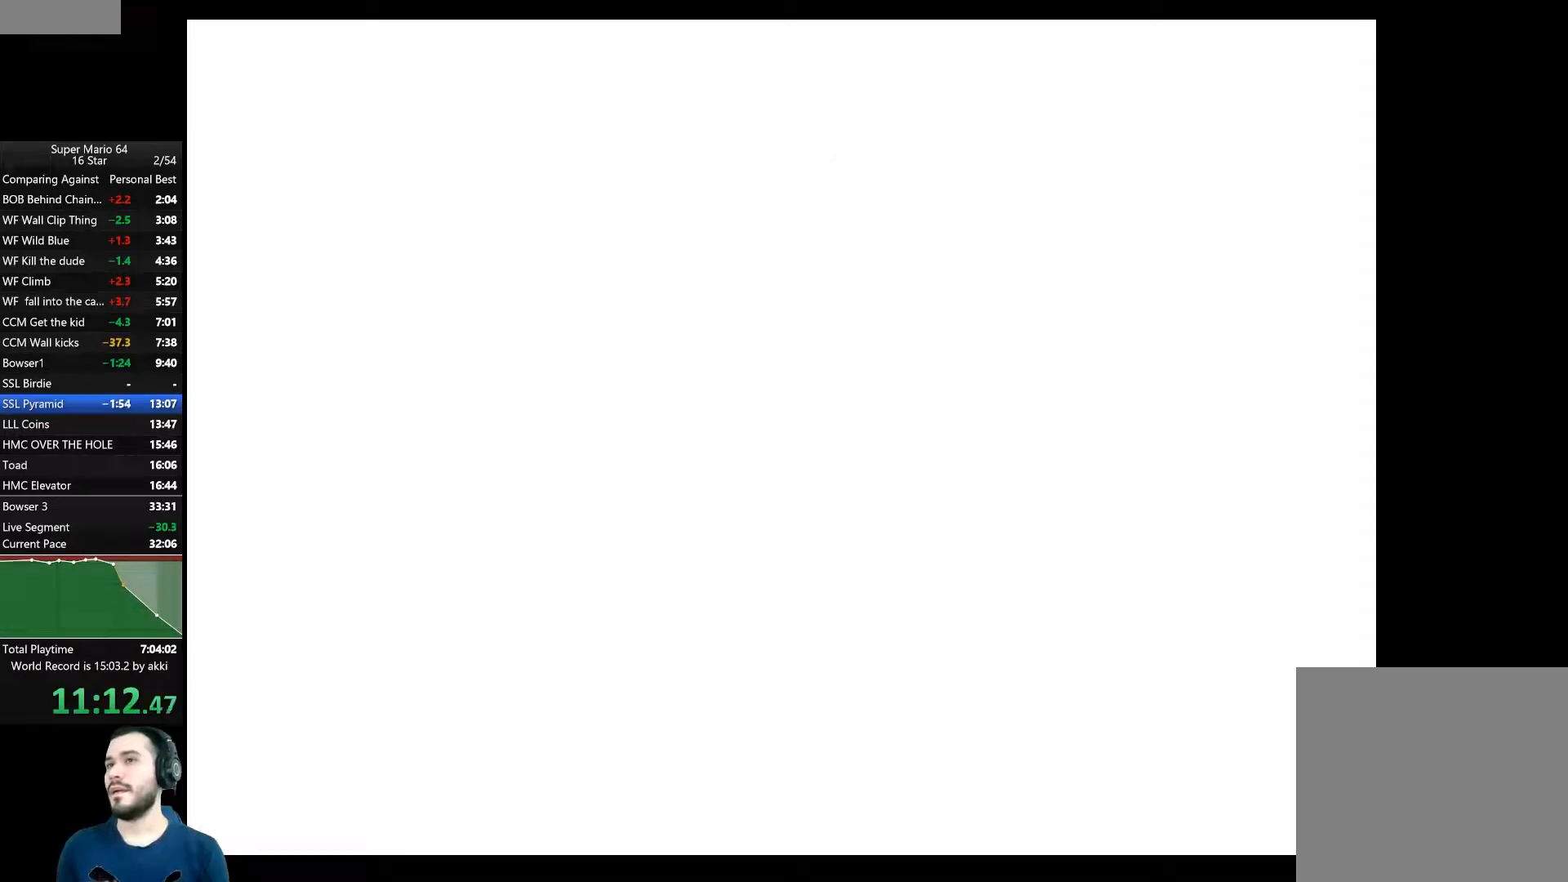
{"buttons": [], "left_stick": "up", "right_stick": "center", "events": []}